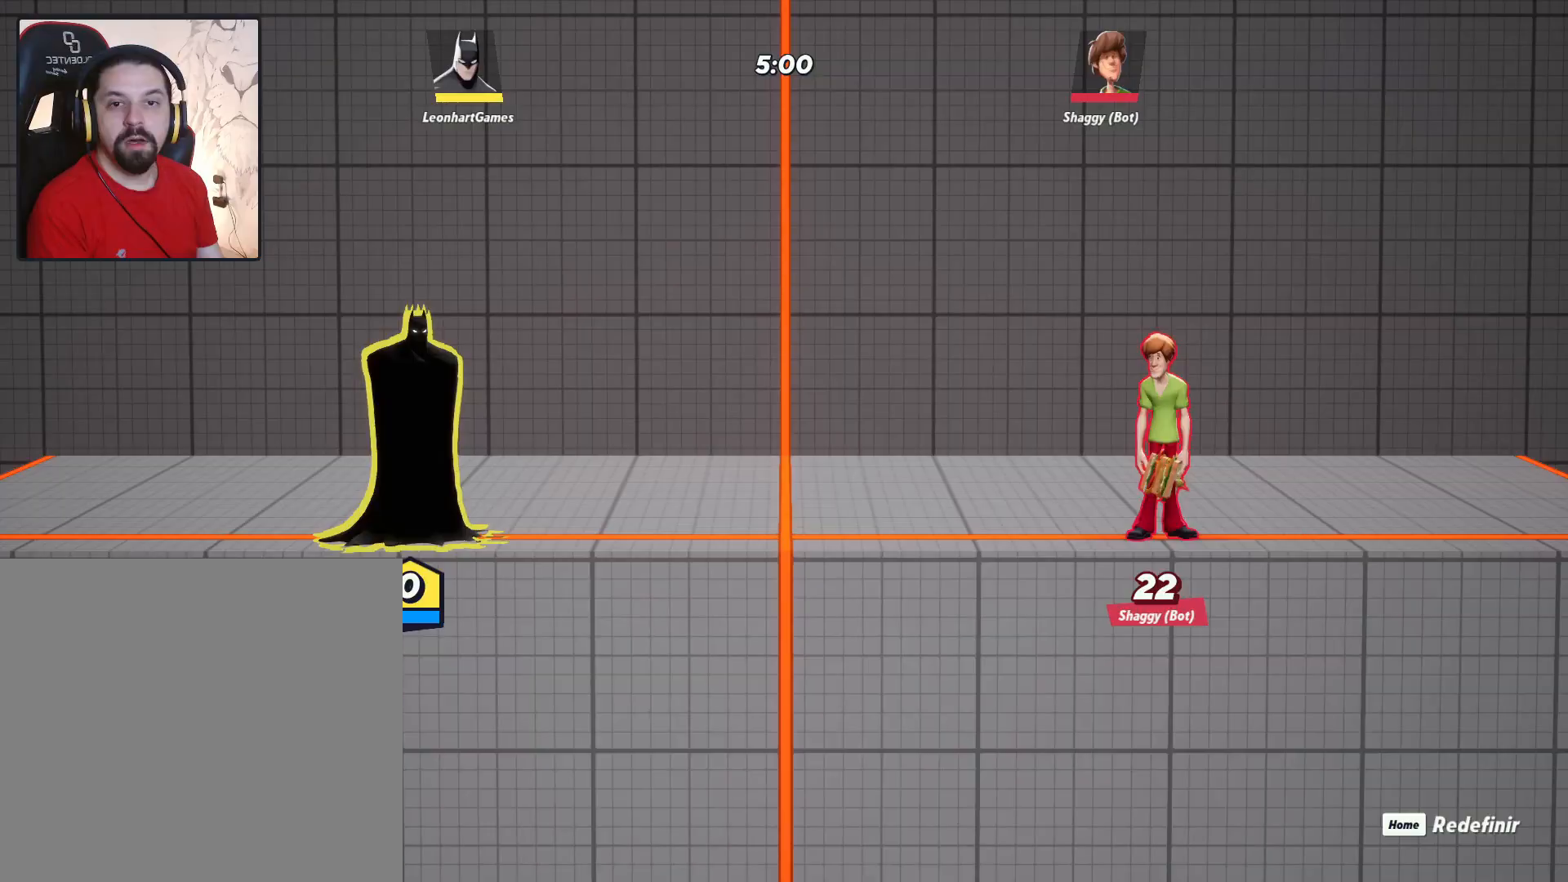
Gameplay with a controller (PlayStation layout); each line is a JSON object with the inputs held at the frame after it. "events" lists button and stick changes between this image and that frame as [ms after this image, input, new state], when the widget could be followed in between.
{"buttons": [], "left_stick": "center", "right_stick": "center", "events": []}
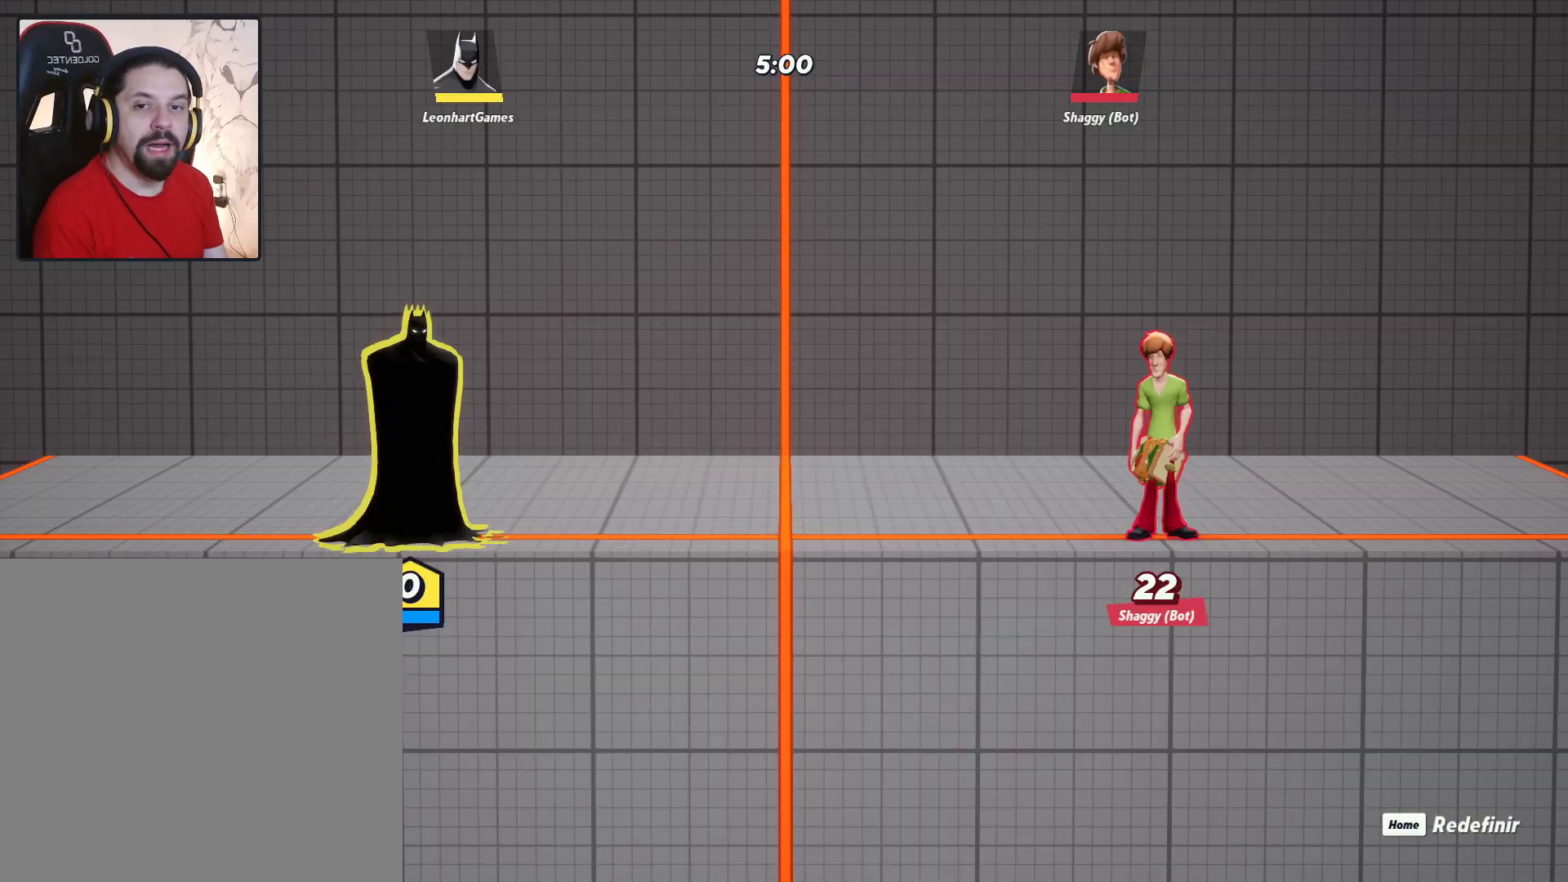
{"buttons": [], "left_stick": "center", "right_stick": "center", "events": []}
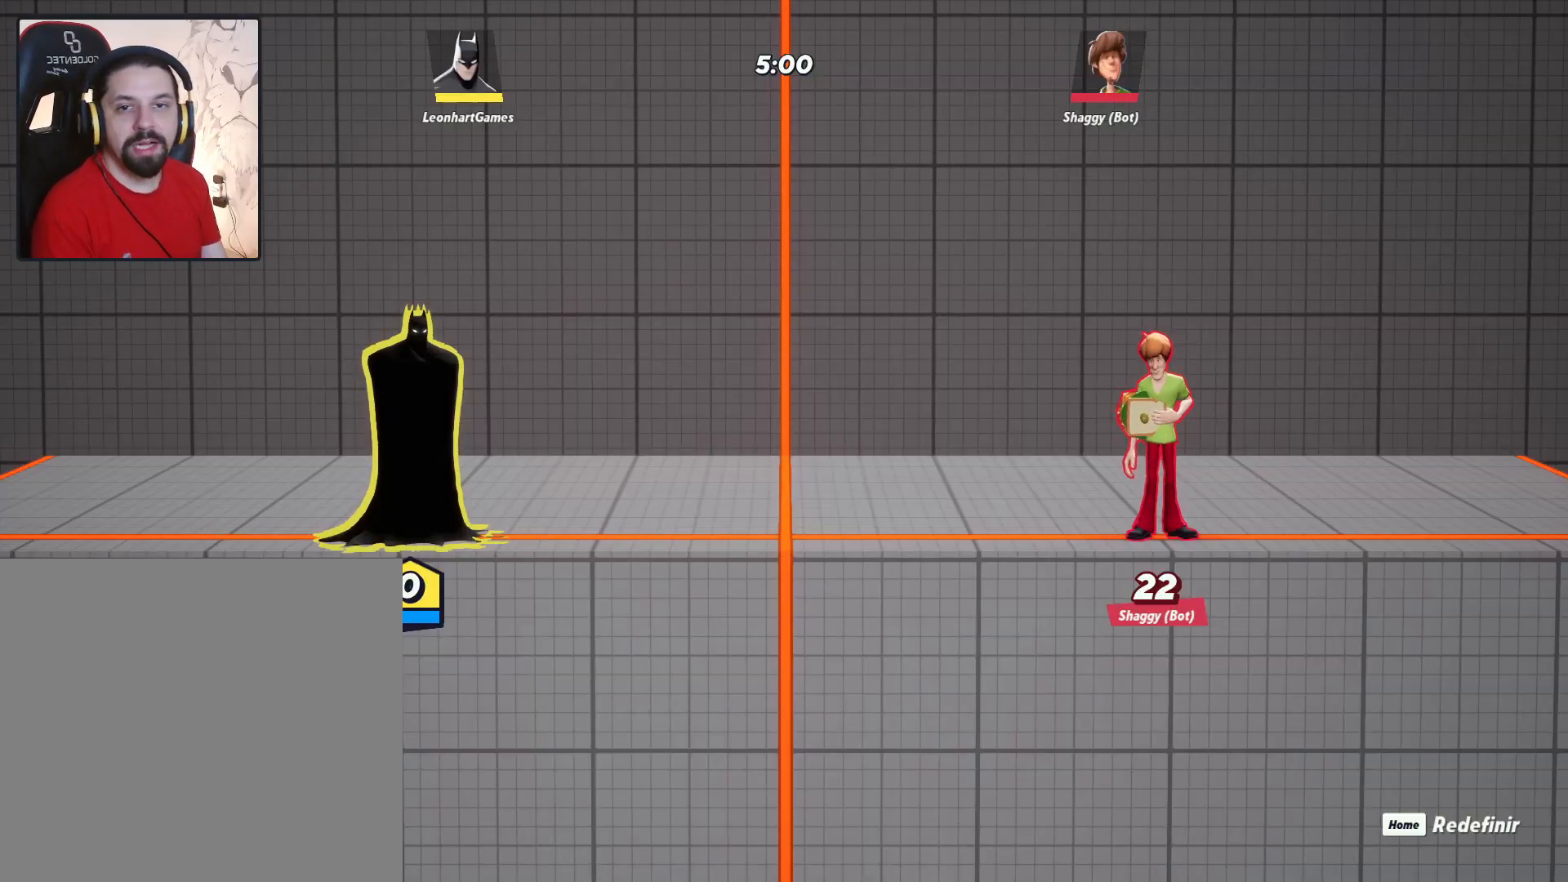
{"buttons": [], "left_stick": "center", "right_stick": "center", "events": []}
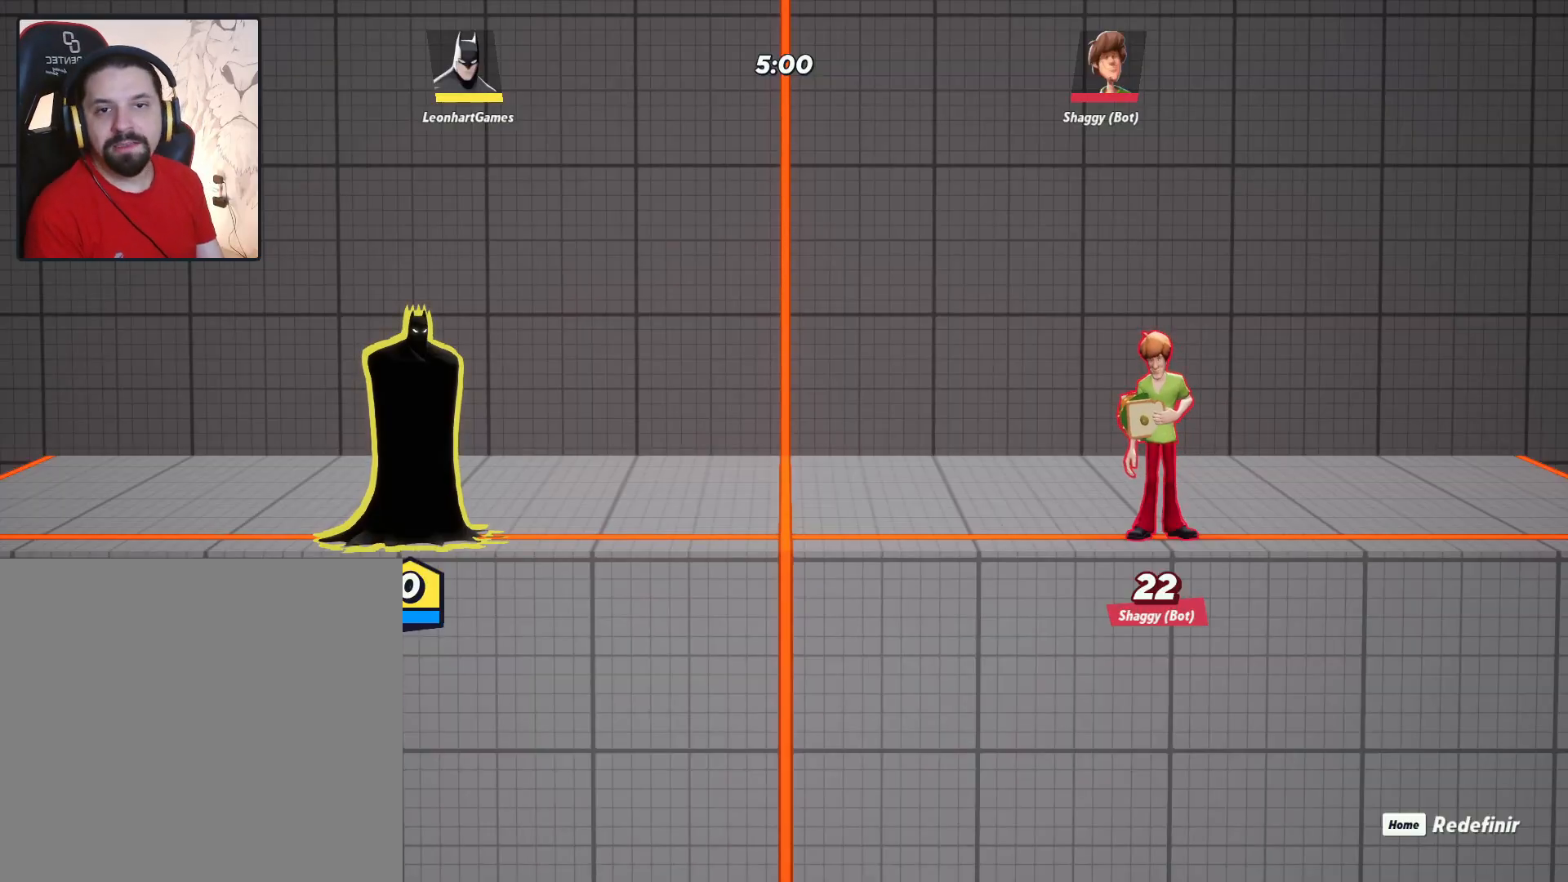
{"buttons": [], "left_stick": "center", "right_stick": "center", "events": []}
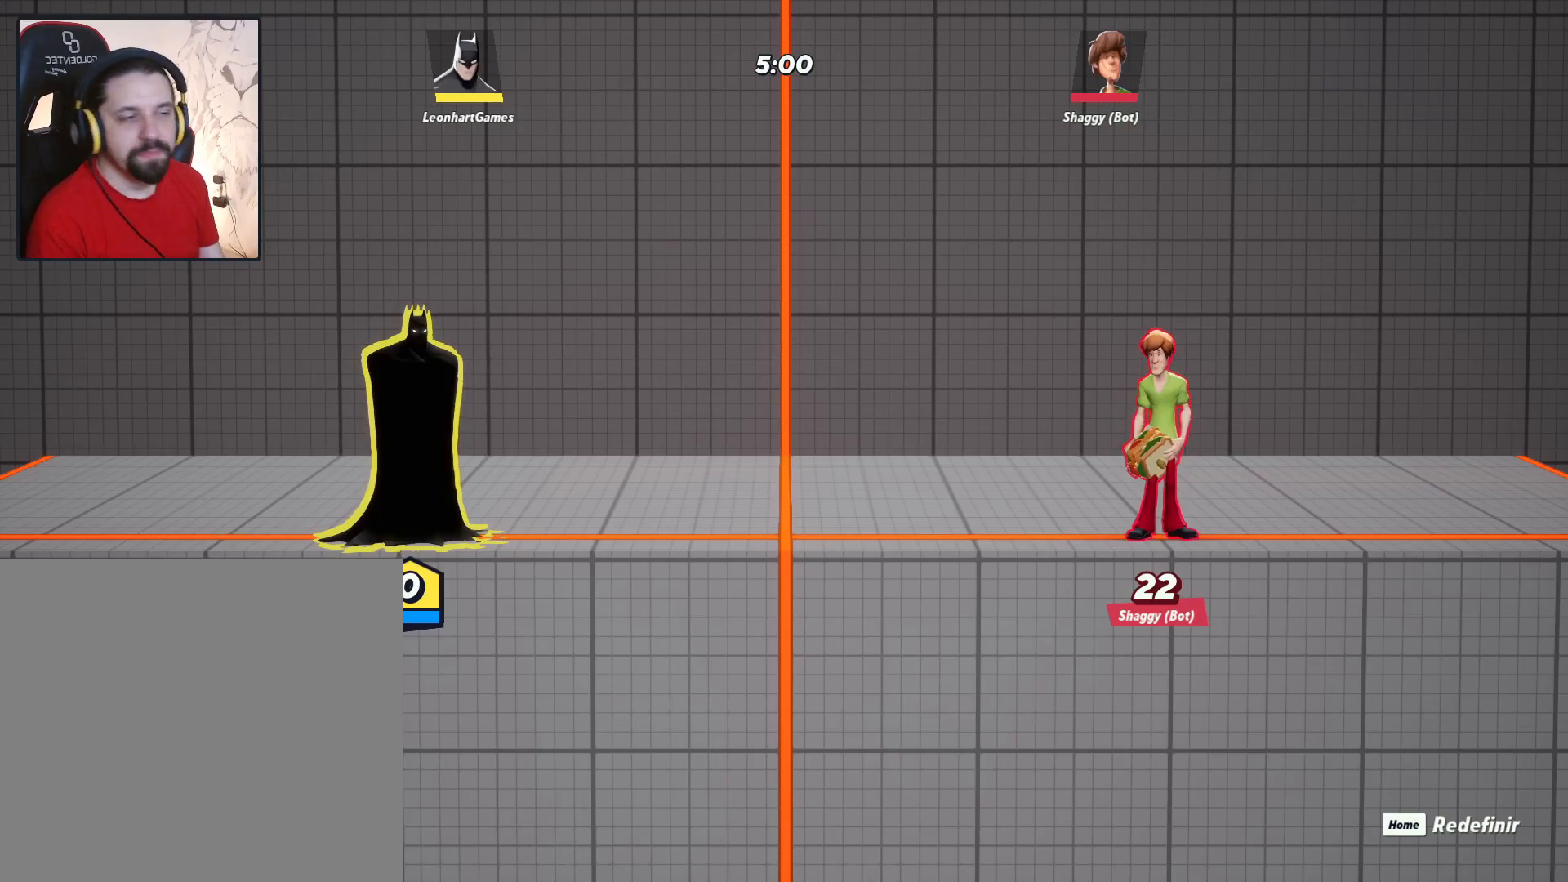
{"buttons": [], "left_stick": "center", "right_stick": "center", "events": []}
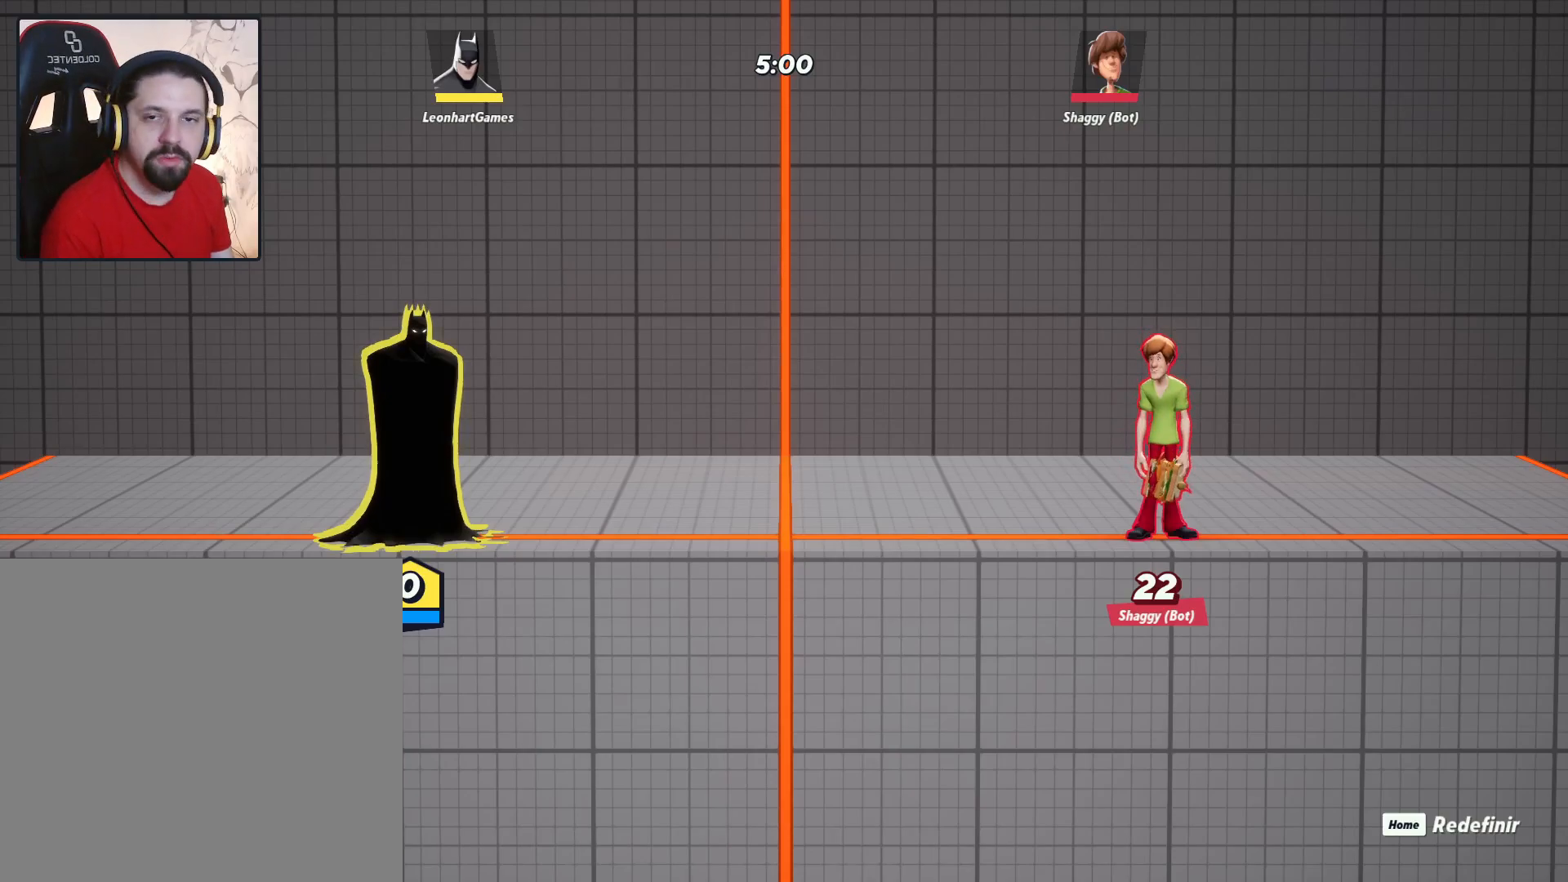
{"buttons": [], "left_stick": "down-left", "right_stick": "center", "events": [[417, "left_stick", "down-left"]]}
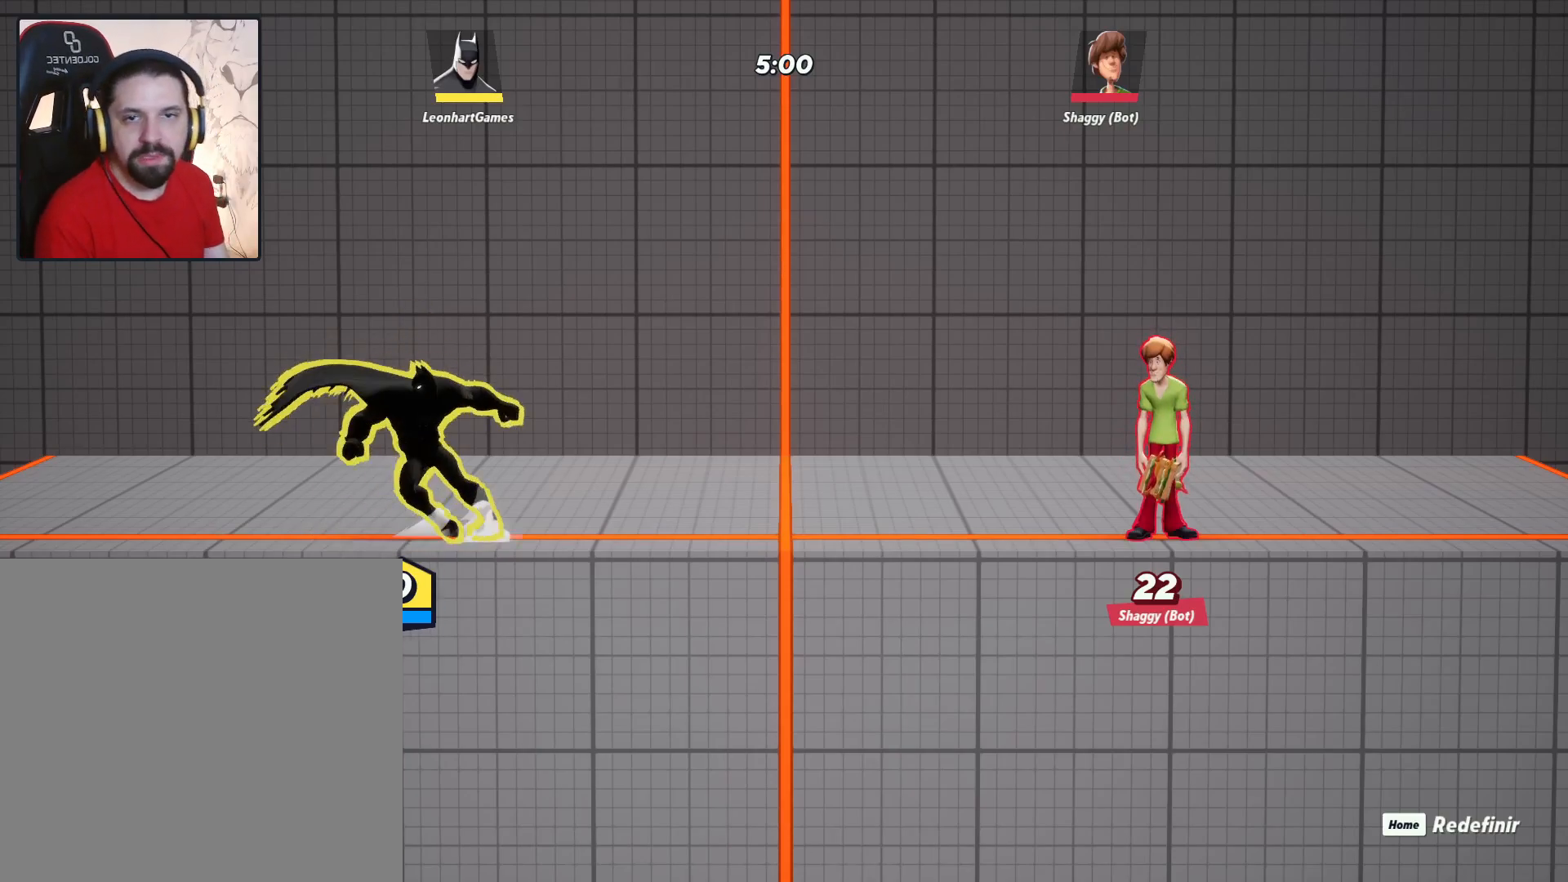
{"buttons": [], "left_stick": "right", "right_stick": "center", "events": [[50, "left_stick", "left"], [200, "left_stick", "center"], [400, "left_stick", "right"]]}
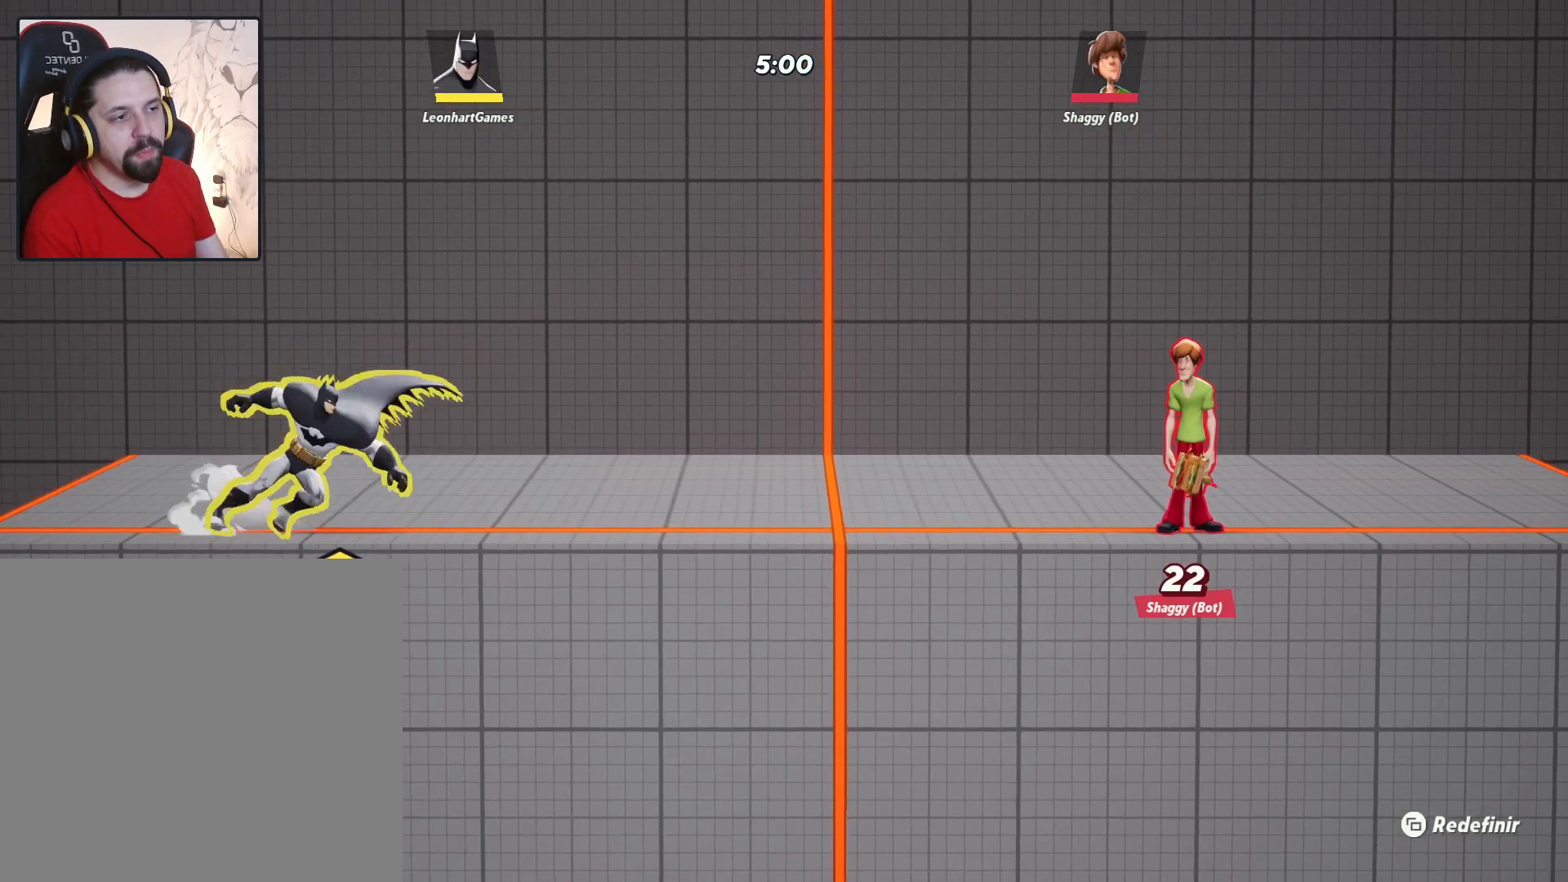
{"buttons": [], "left_stick": "center", "right_stick": "center", "events": [[400, "left_stick", "center"]]}
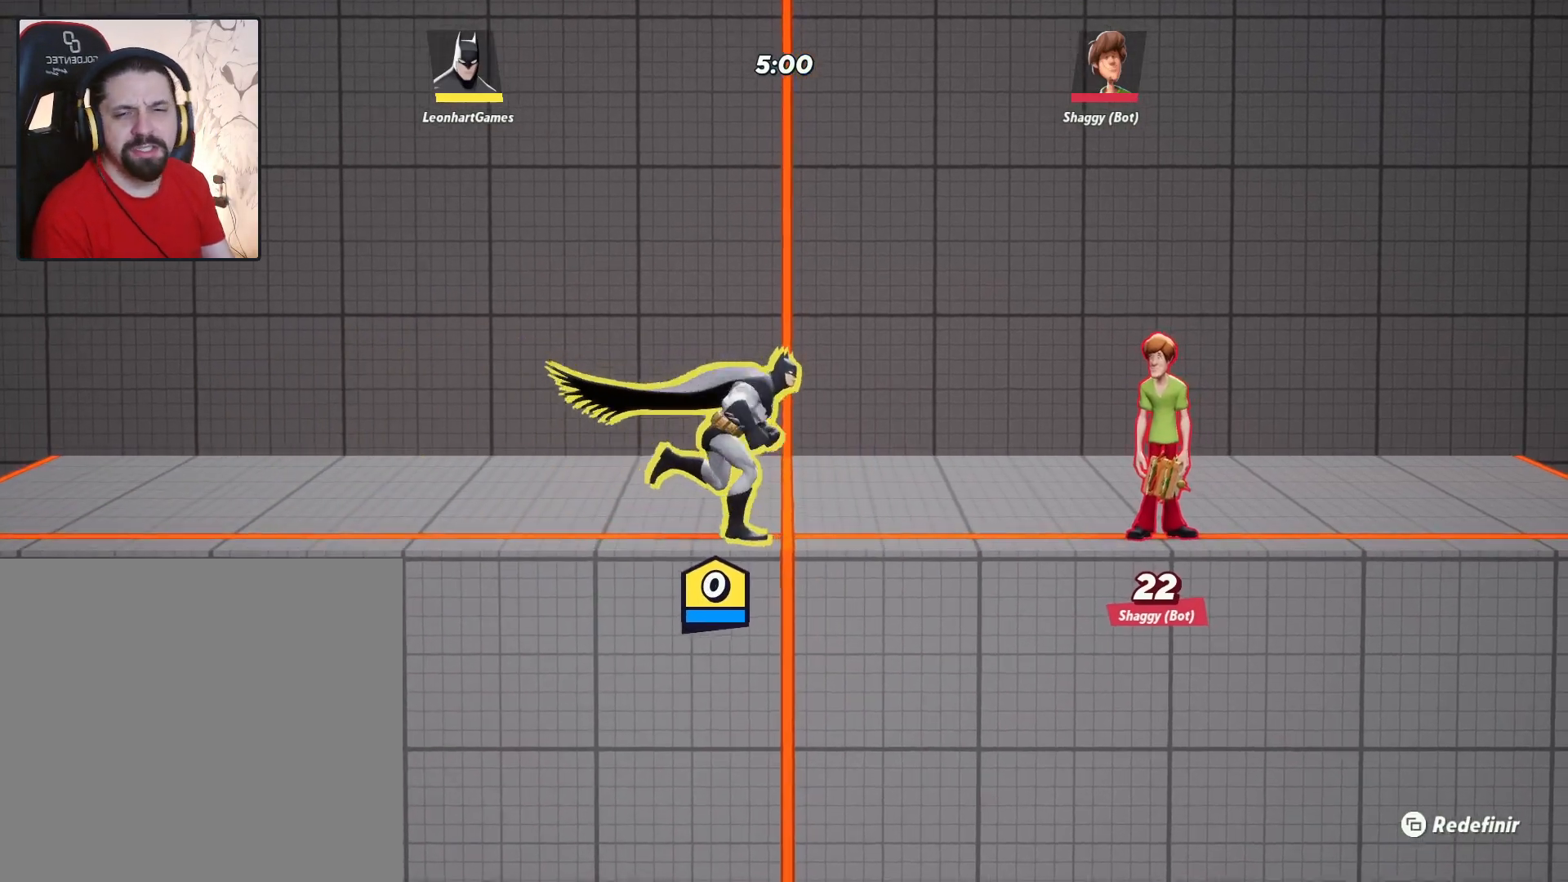
{"buttons": [], "left_stick": "left", "right_stick": "center", "events": [[283, "left_stick", "left"]]}
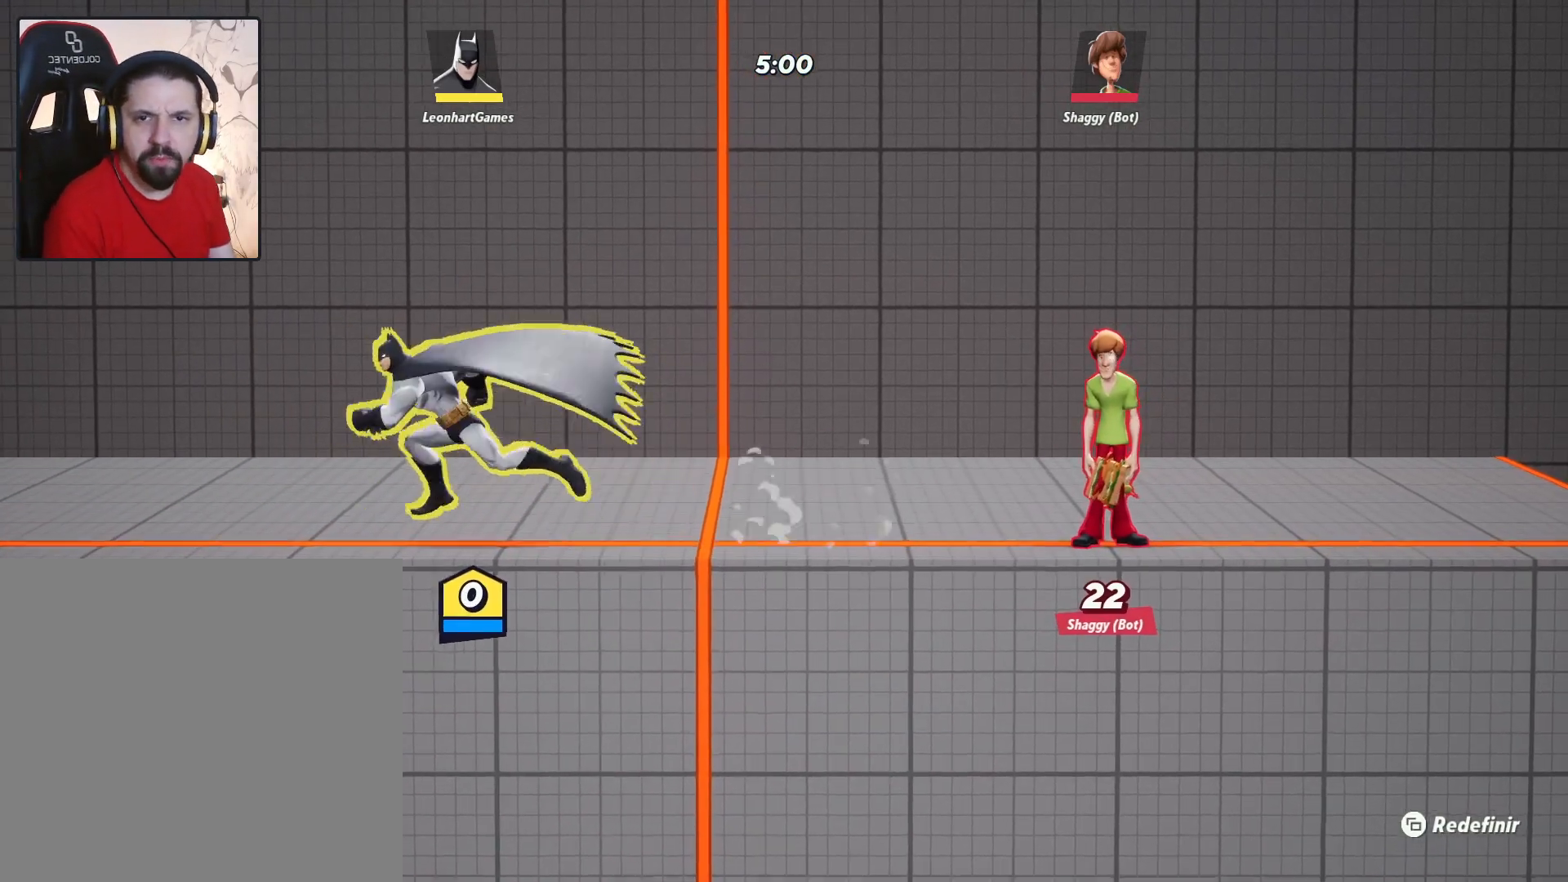
{"buttons": [], "left_stick": "right", "right_stick": "center", "events": [[367, "left_stick", "center"], [500, "left_stick", "right"]]}
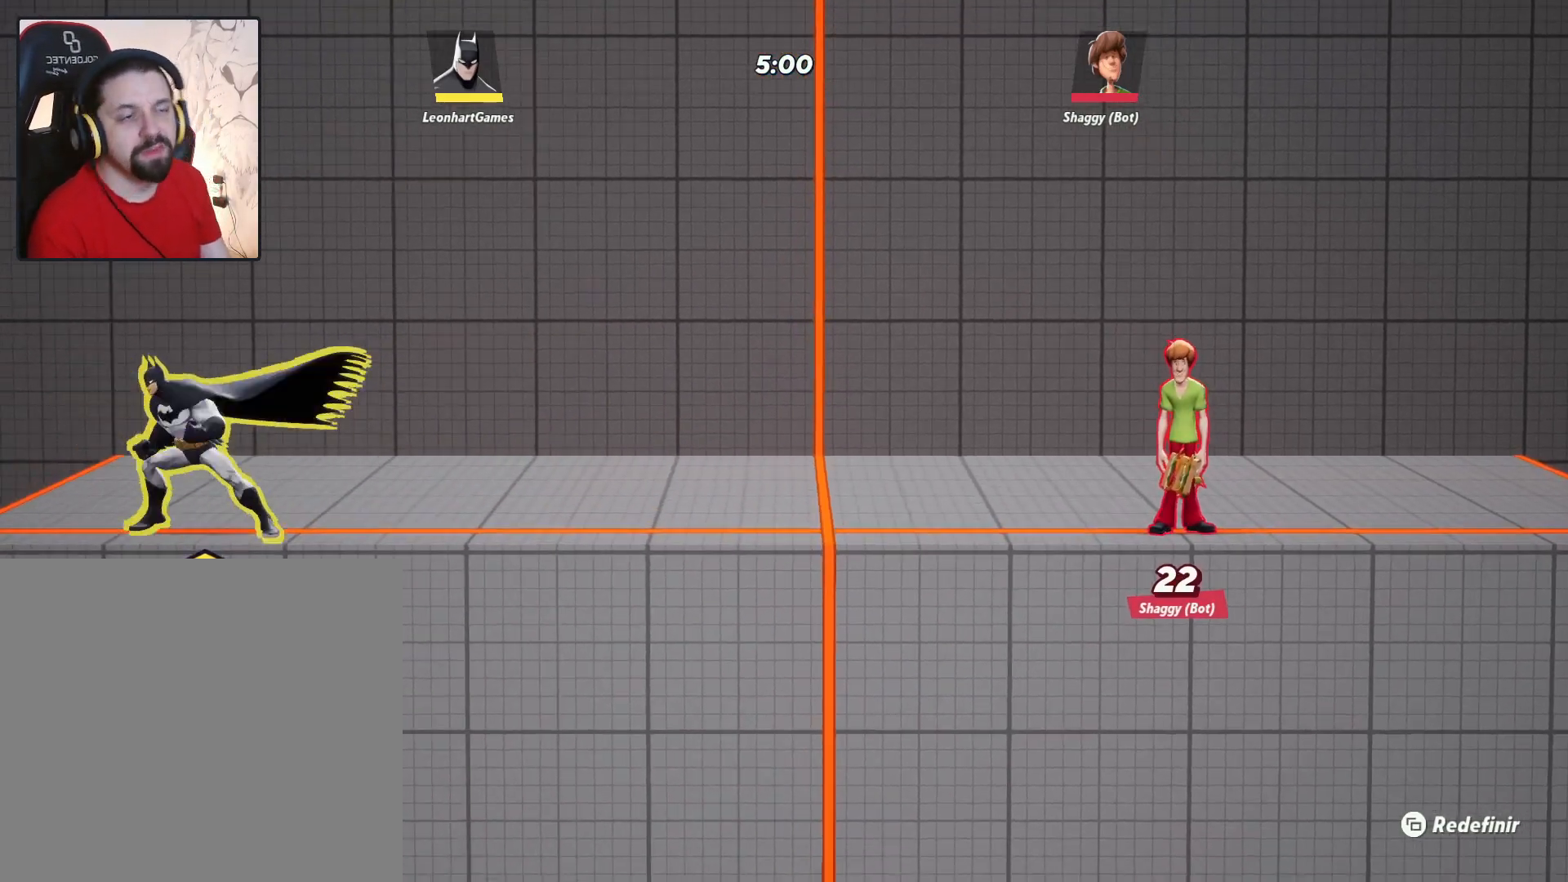
{"buttons": [], "left_stick": "right", "right_stick": "center", "events": []}
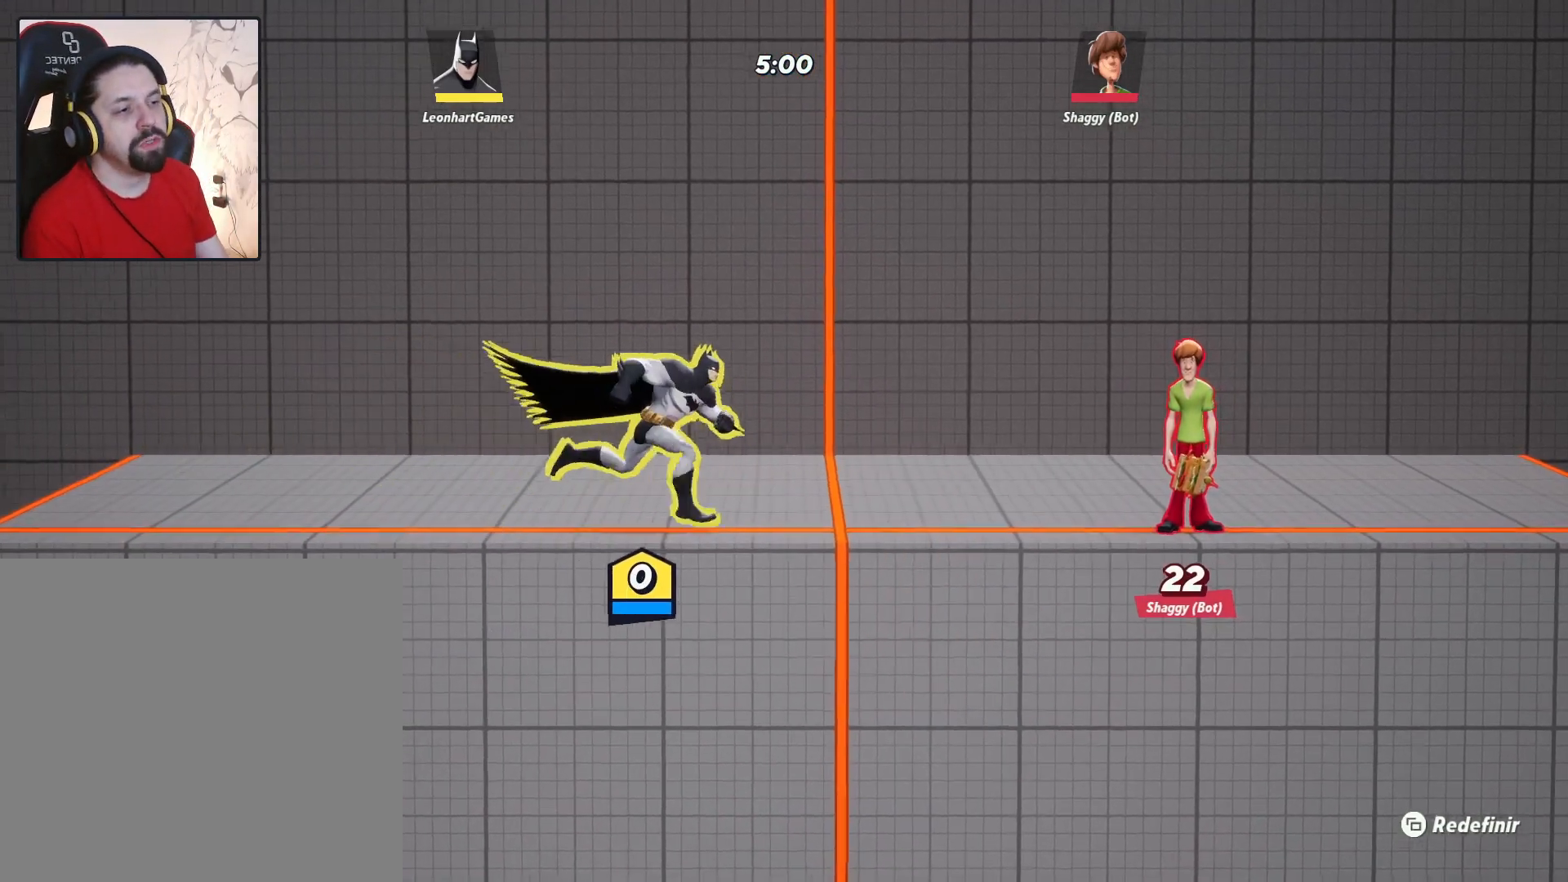
{"buttons": [], "left_stick": "left", "right_stick": "center", "events": [[183, "left_stick", "center"], [417, "left_stick", "left"]]}
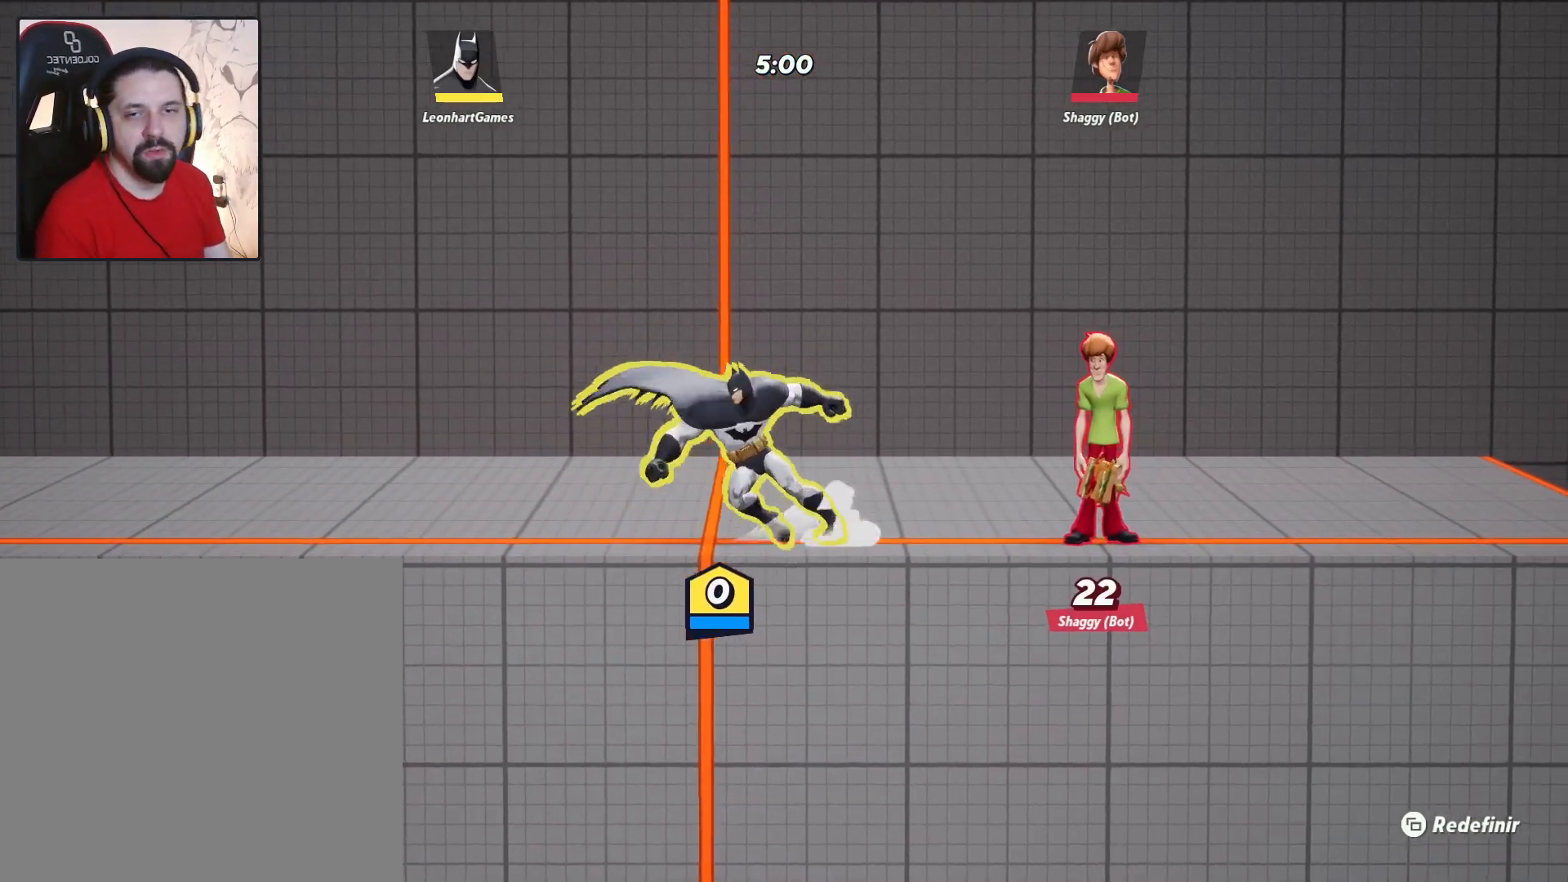
{"buttons": [], "left_stick": "right", "right_stick": "center", "events": [[400, "left_stick", "center"], [450, "left_stick", "right"]]}
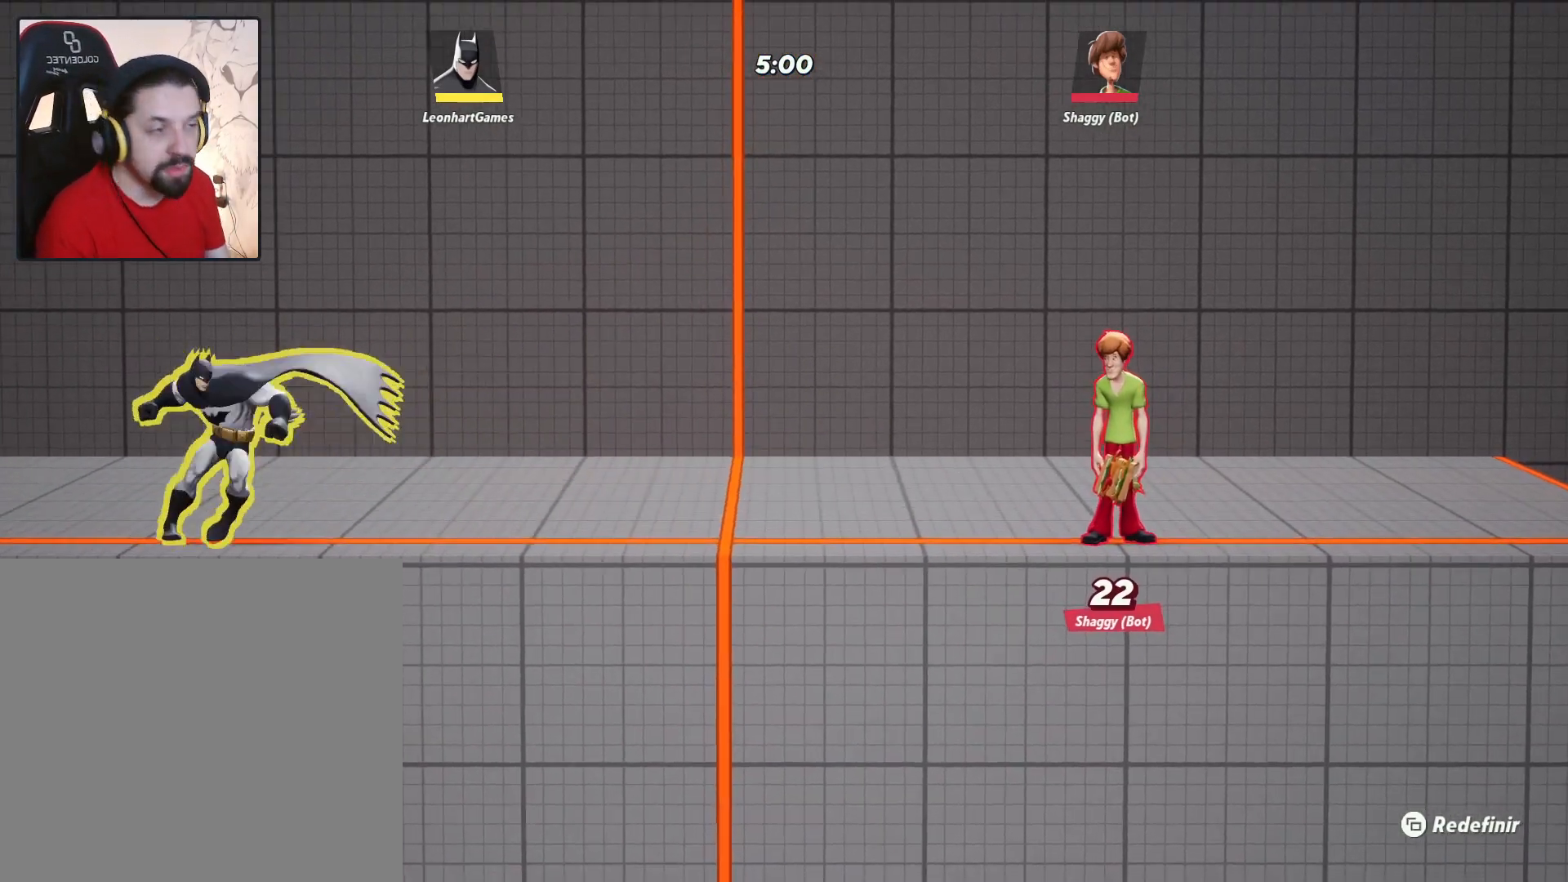
{"buttons": [], "left_stick": "right", "right_stick": "center", "events": [[200, "left_stick", "center"], [400, "left_stick", "right"]]}
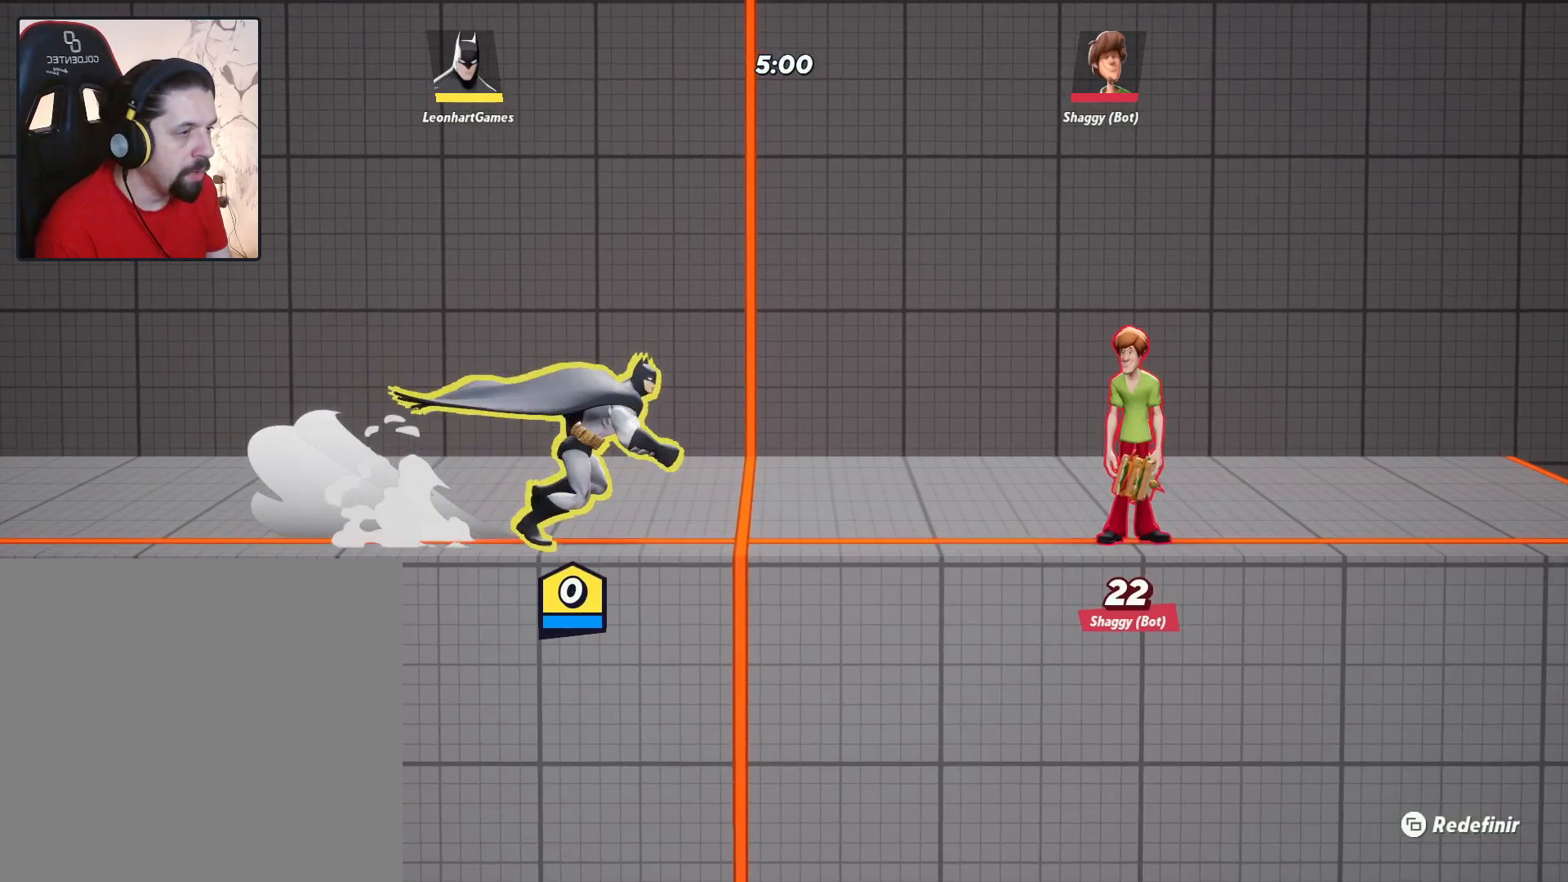
{"buttons": [], "left_stick": "right", "right_stick": "center", "events": [[67, "CIRCLE", "down"], [100, "CROSS", "down"], [117, "CIRCLE", "up"], [117, "SQUARE", "down"], [150, "CROSS", "up"], [217, "SQUARE", "up"]]}
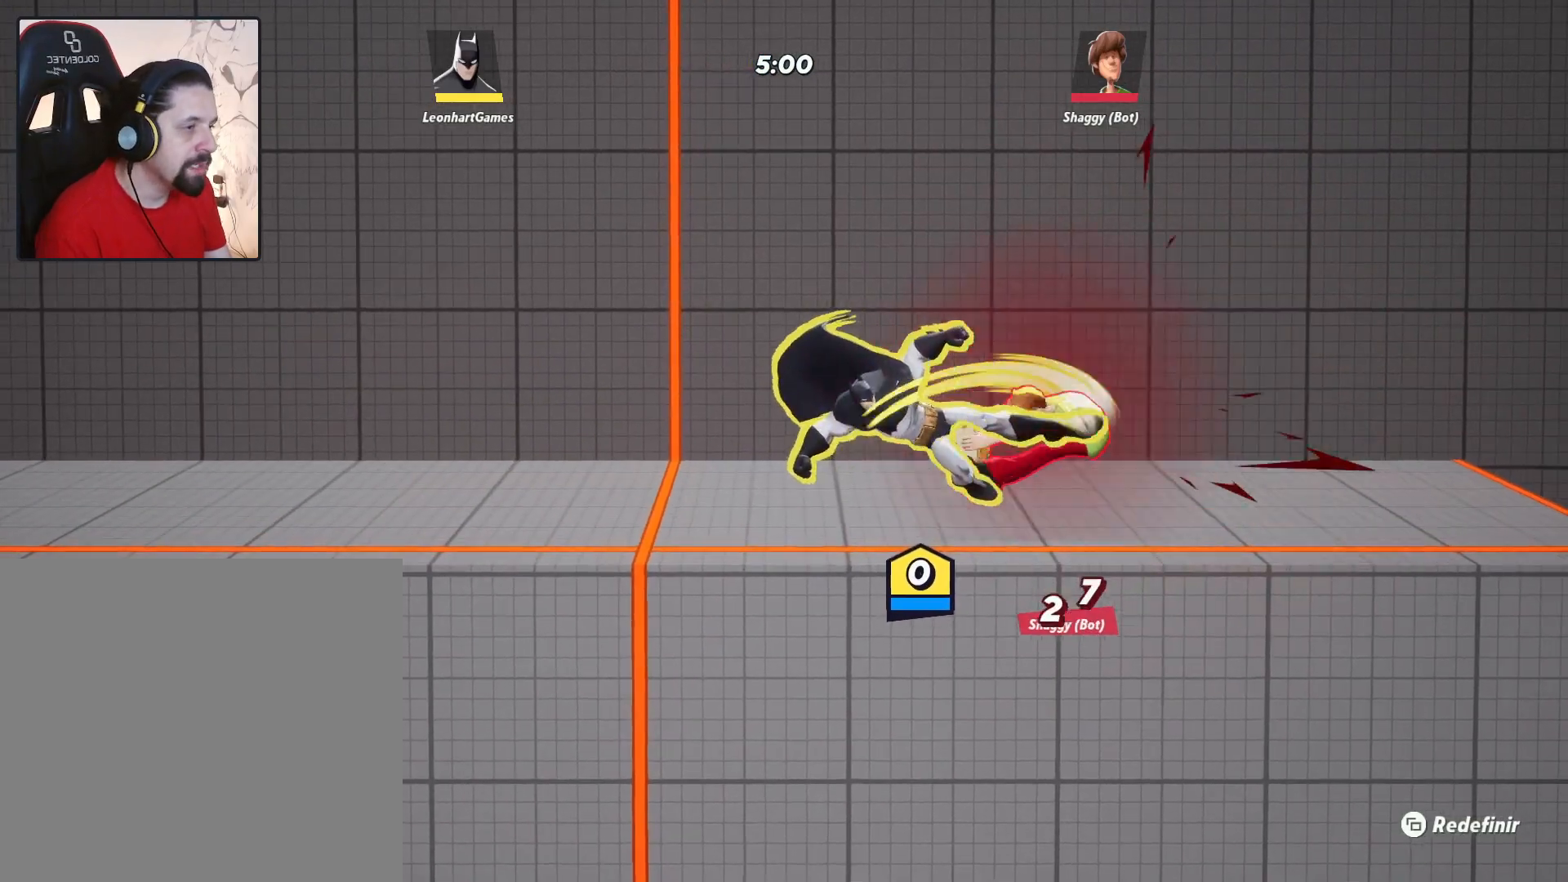
{"buttons": [], "left_stick": "right", "right_stick": "center", "events": [[50, "SQUARE", "down"], [133, "SQUARE", "up"], [217, "SQUARE", "down"], [300, "SQUARE", "up"], [367, "SQUARE", "down"], [433, "SQUARE", "up"]]}
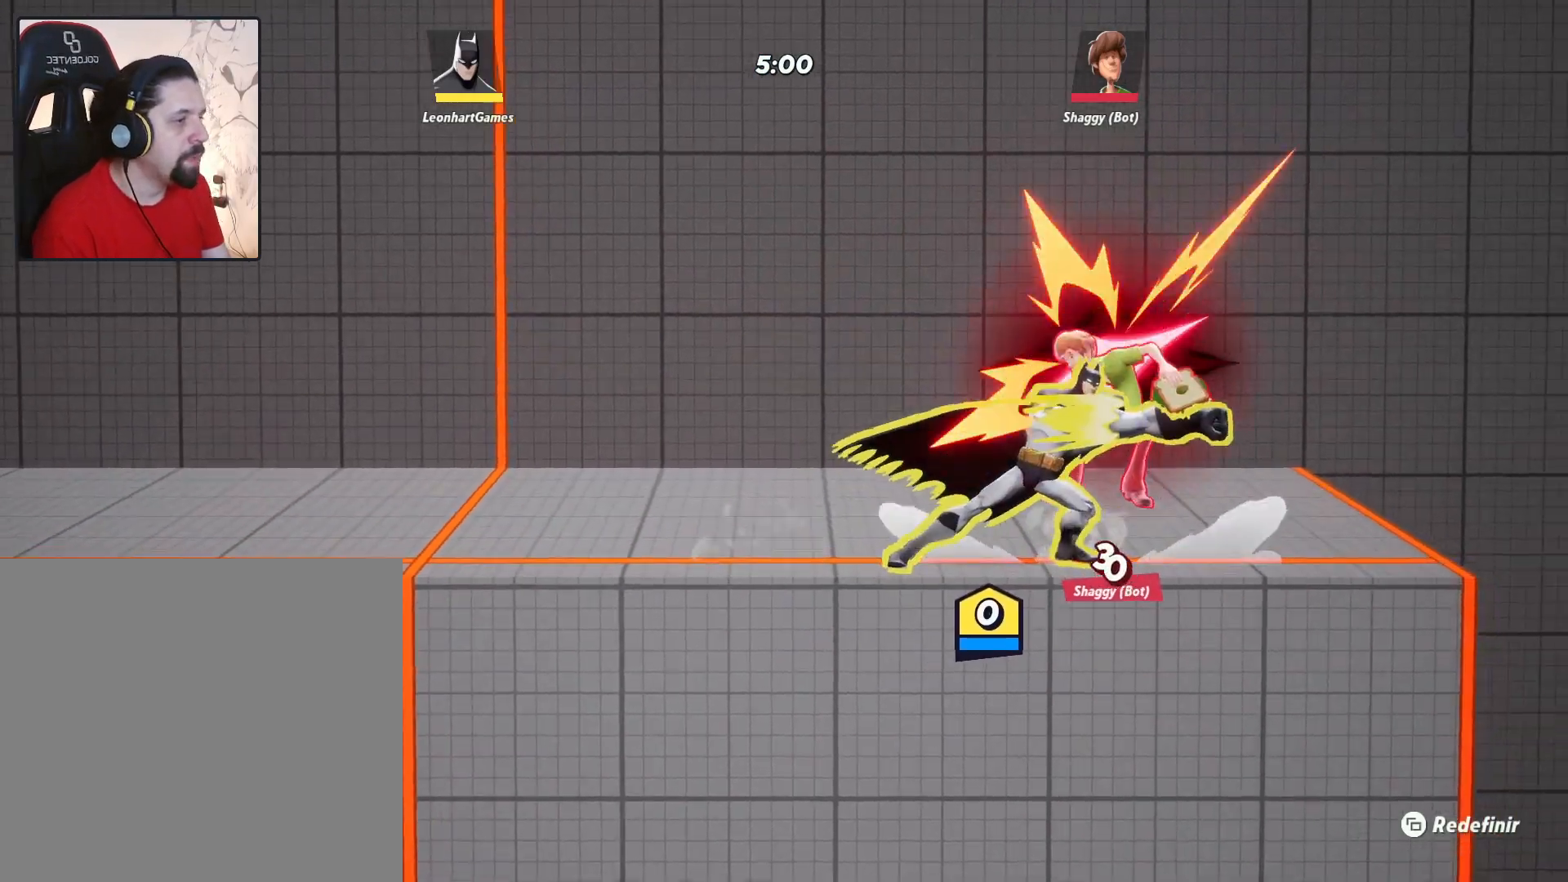
{"buttons": [], "left_stick": "up", "right_stick": "center", "events": [[100, "left_stick", "up"], [217, "TRIANGLE", "down"], [300, "TRIANGLE", "up"]]}
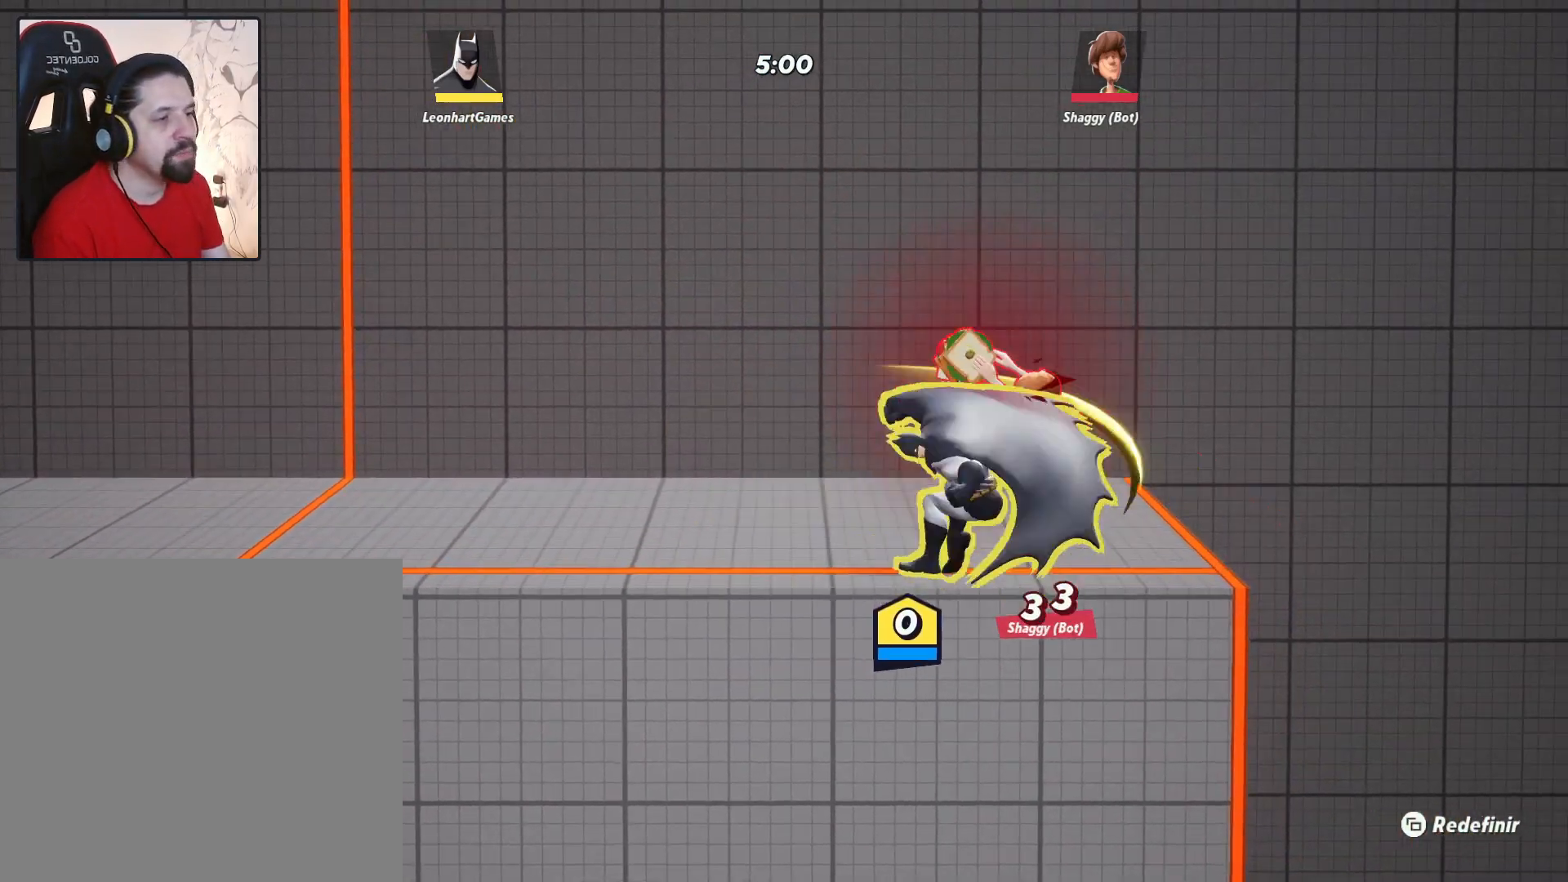
{"buttons": [], "left_stick": "up-right", "right_stick": "center", "events": [[483, "left_stick", "up-right"]]}
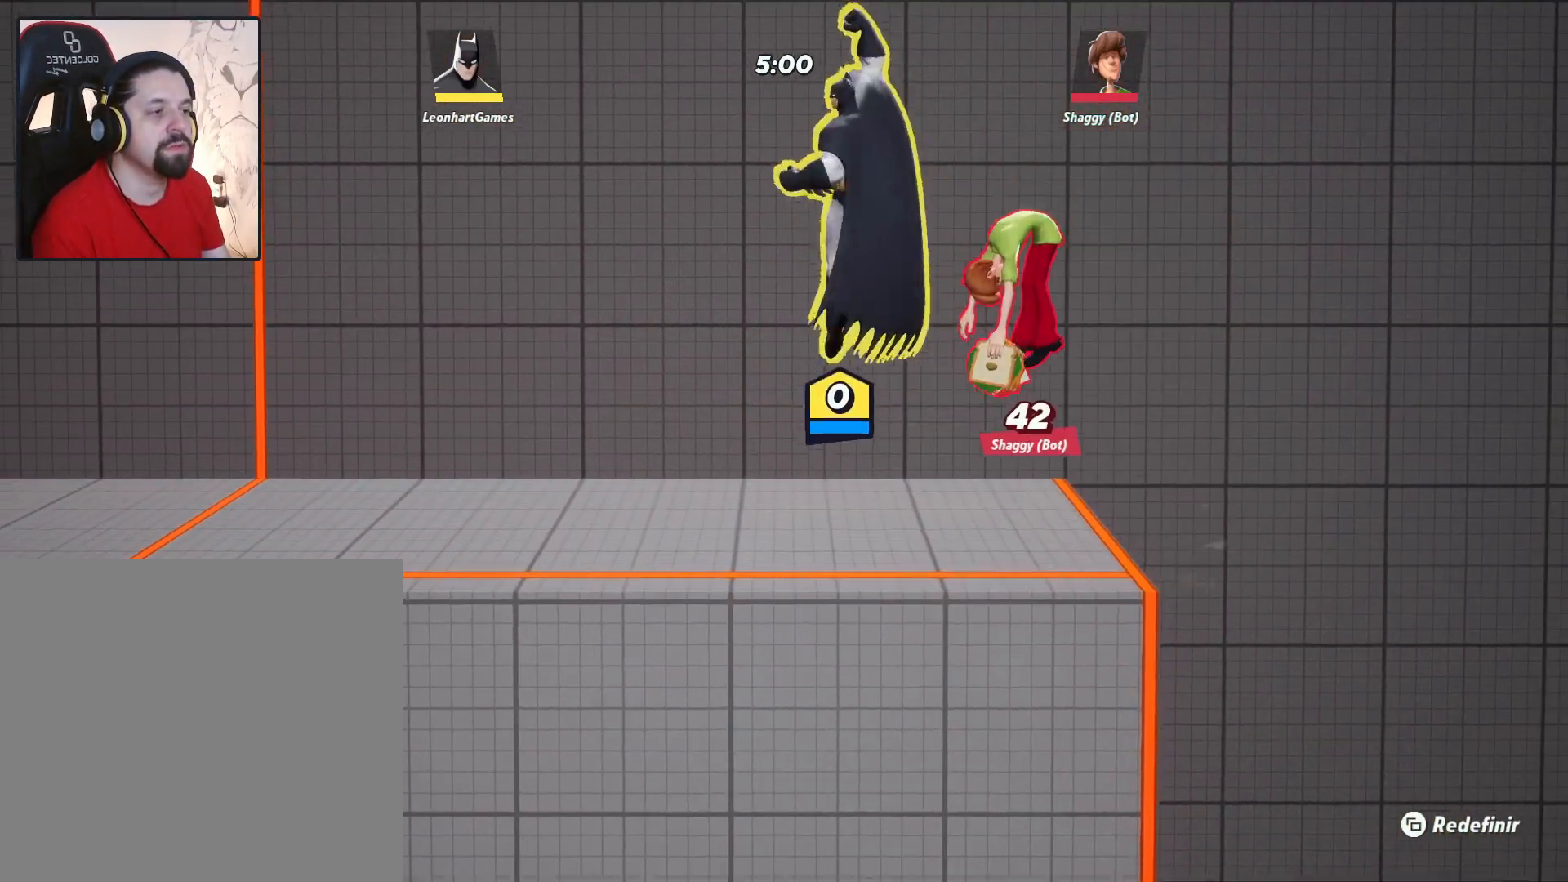
{"buttons": [], "left_stick": "up-right", "right_stick": "center", "events": [[117, "CROSS", "down"], [217, "CROSS", "up"]]}
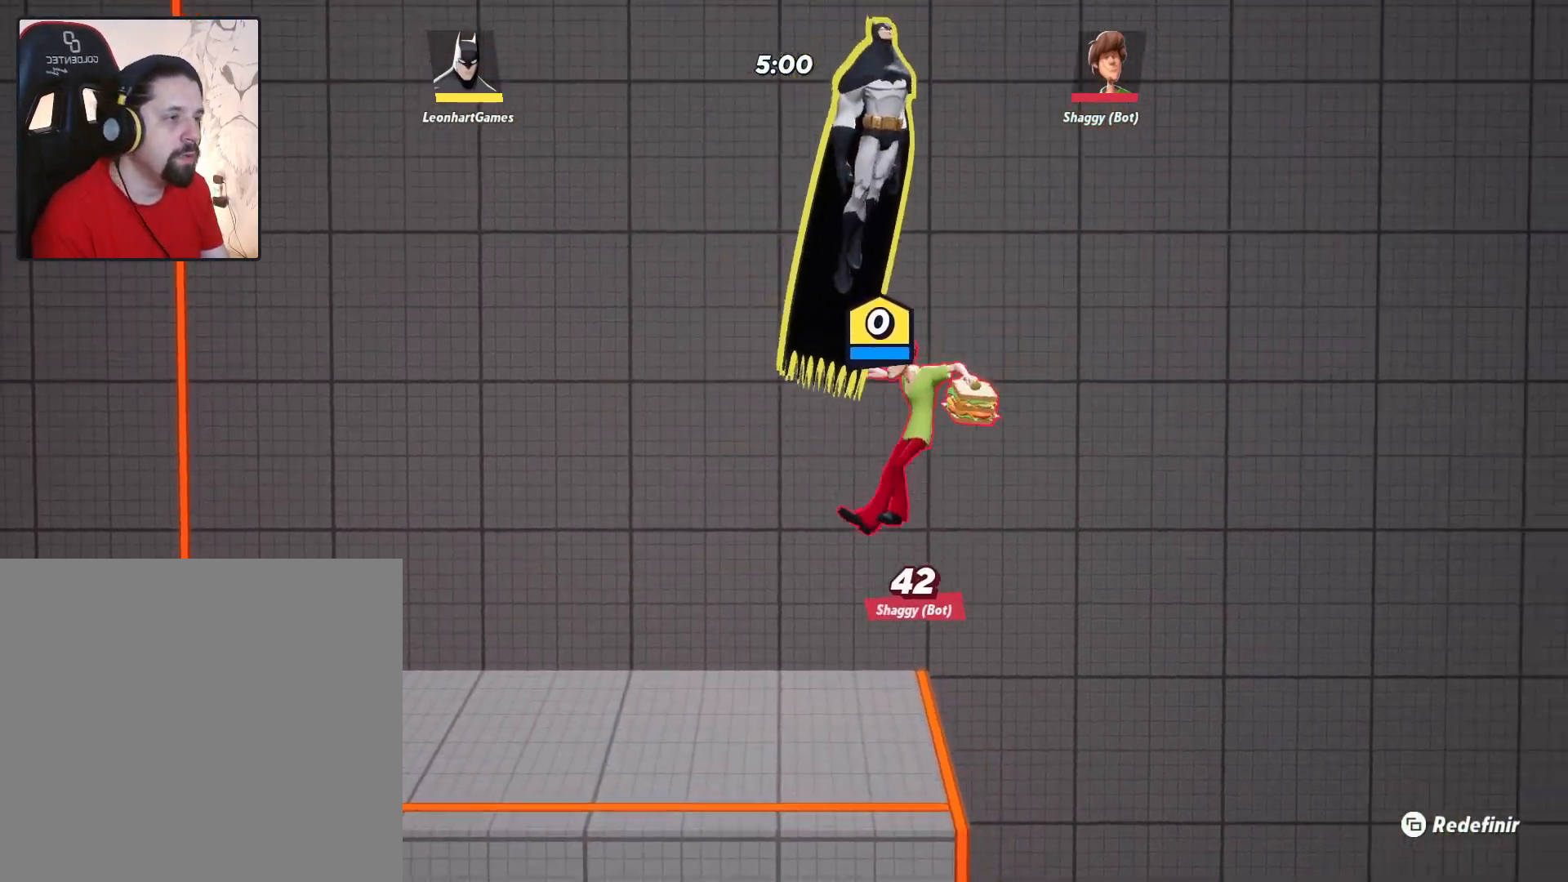
{"buttons": [], "left_stick": "left", "right_stick": "center", "events": [[33, "left_stick", "up-left"], [150, "left_stick", "down-left"], [450, "left_stick", "left"]]}
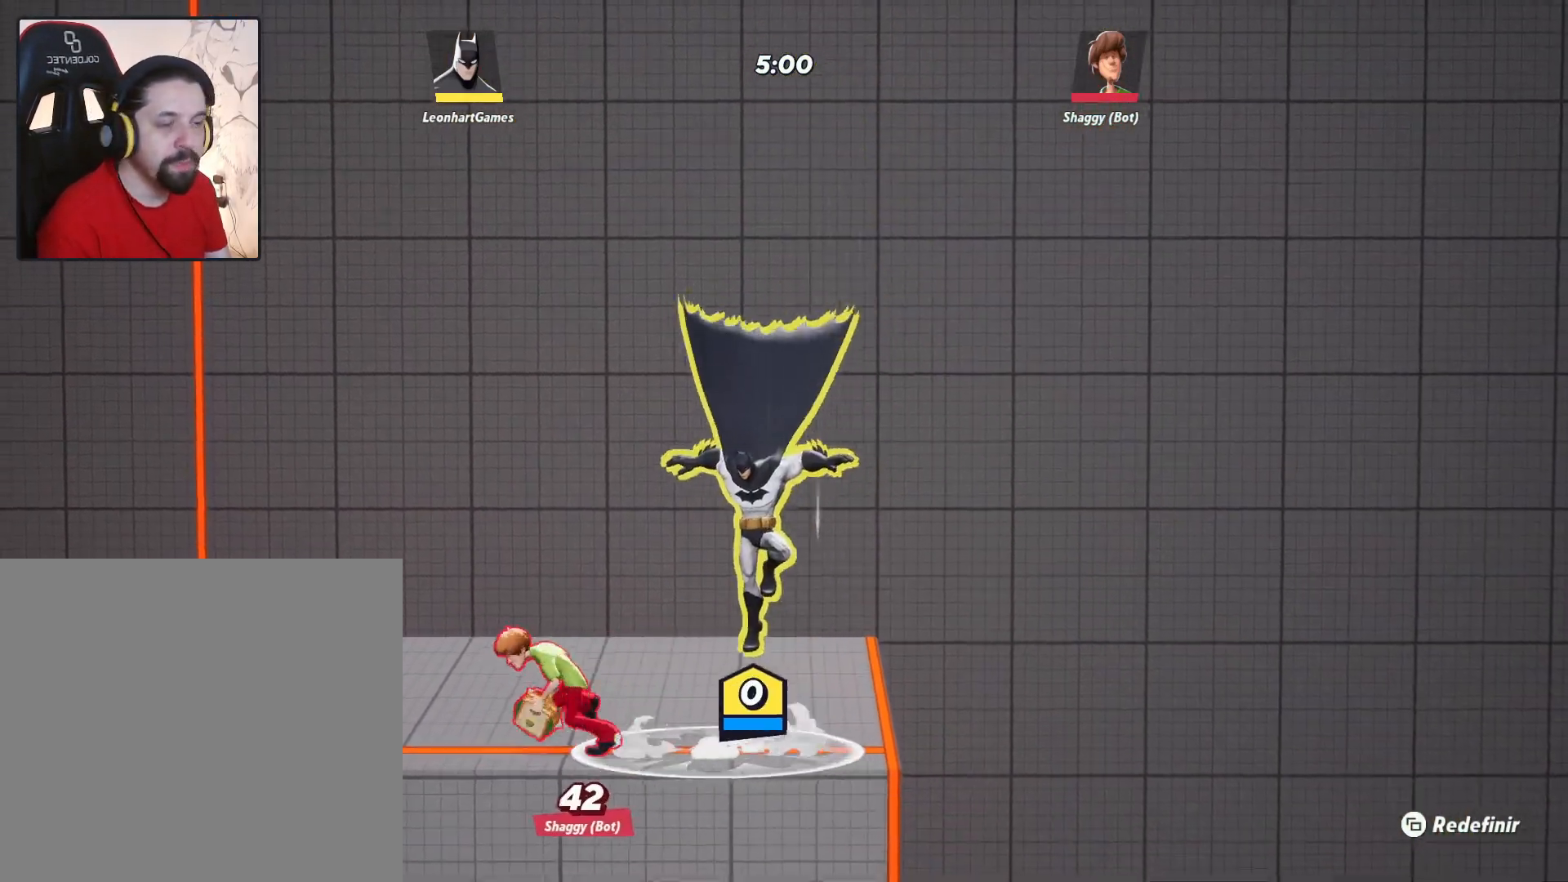
{"buttons": [], "left_stick": "center", "right_stick": "center", "events": [[450, "left_stick", "right"], [500, "left_stick", "center"]]}
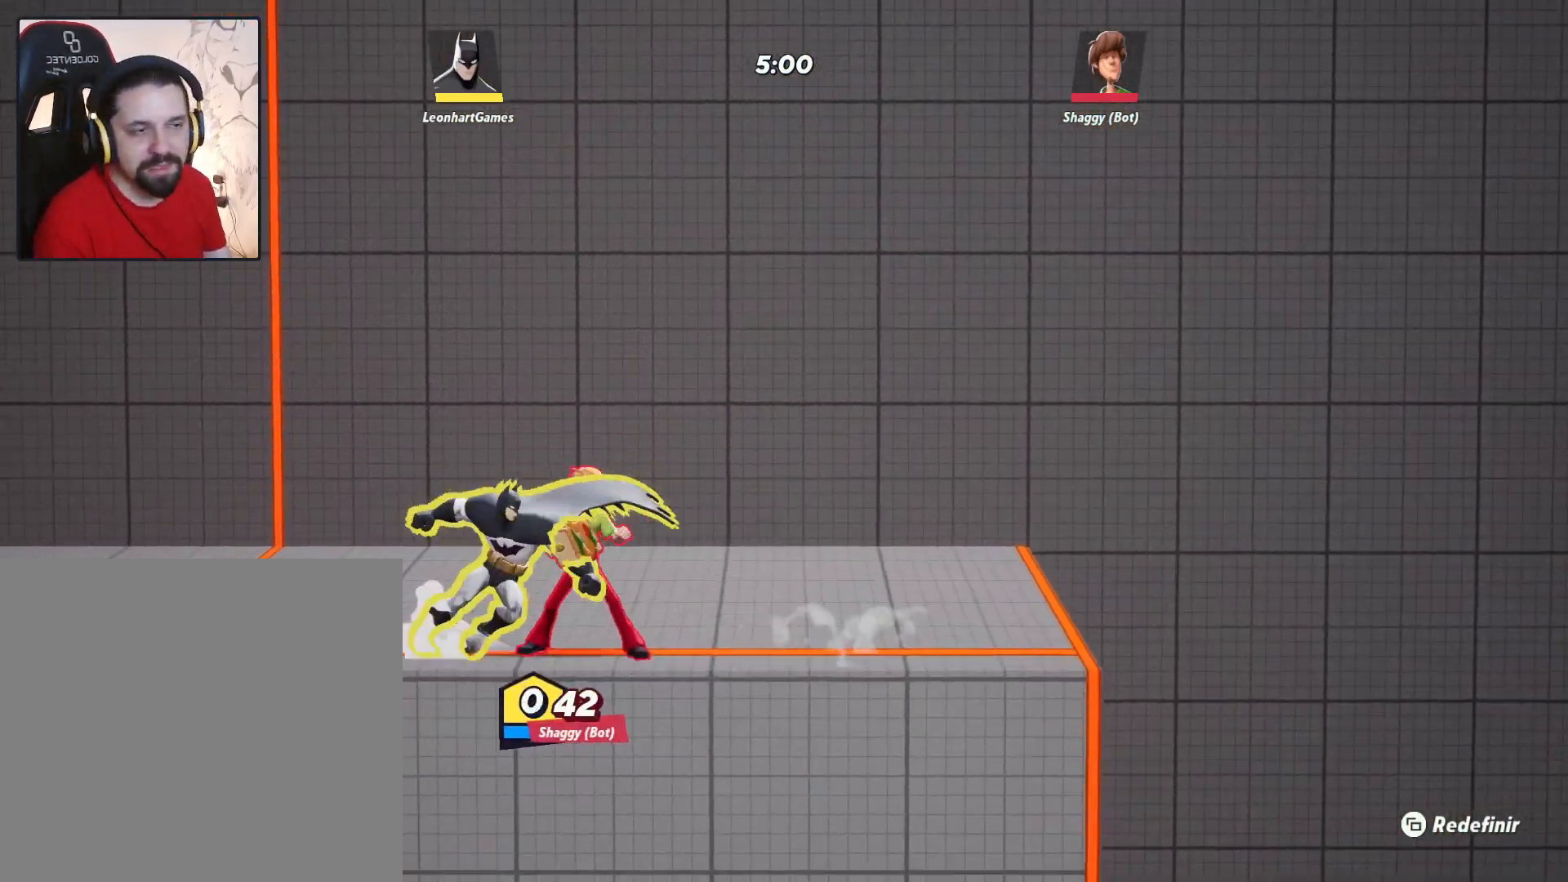
{"buttons": [], "left_stick": "up", "right_stick": "center", "events": [[200, "left_stick", "up"], [283, "SQUARE", "down"], [367, "SQUARE", "up"]]}
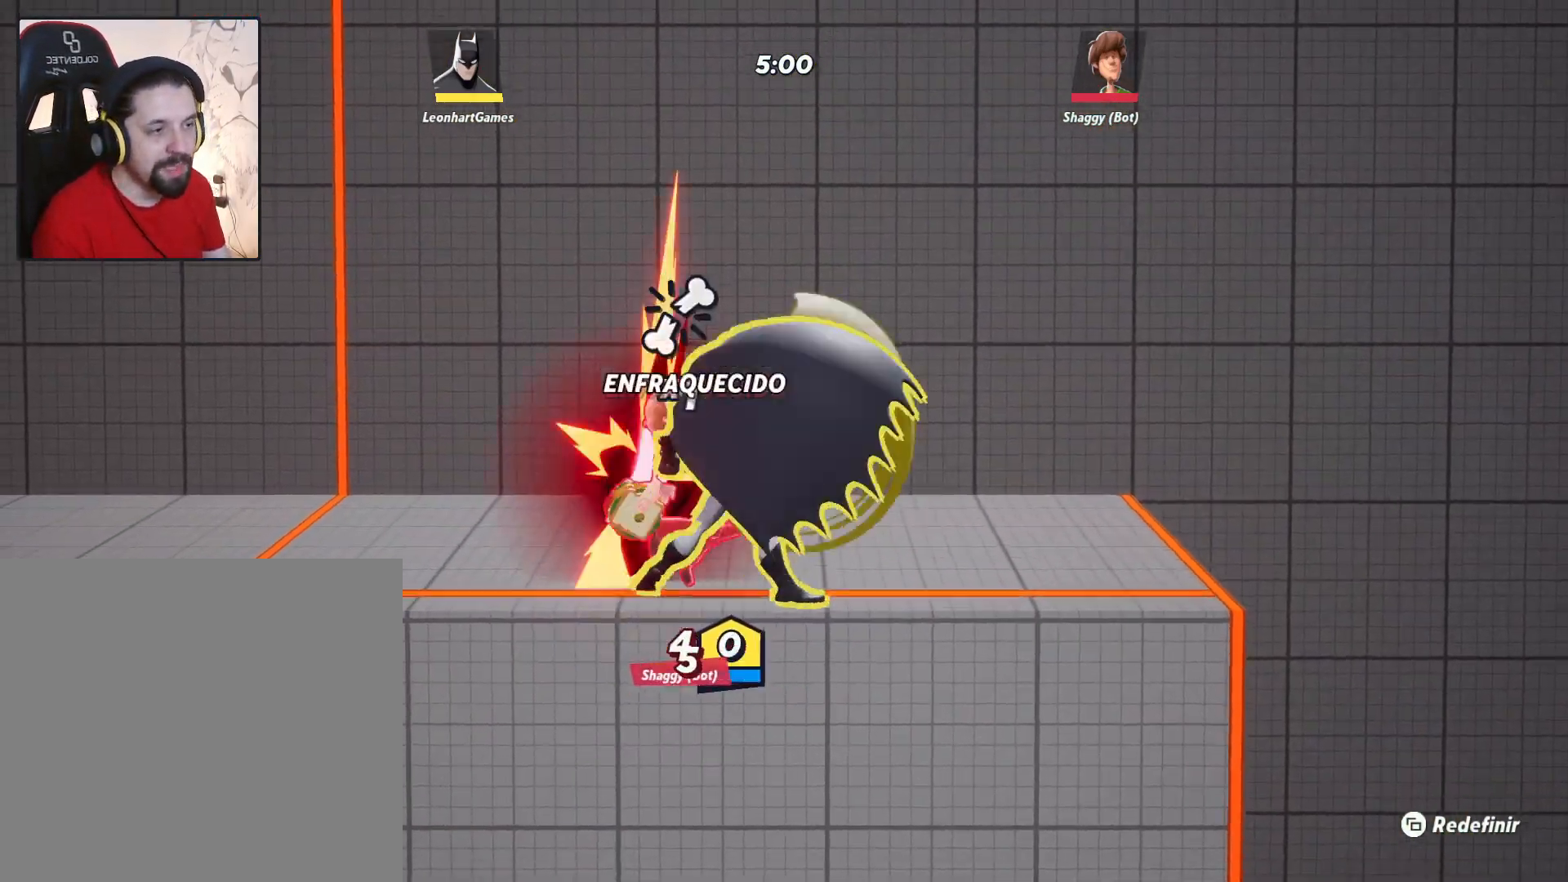
{"buttons": [], "left_stick": "up", "right_stick": "center", "events": [[17, "TRIANGLE", "down"], [100, "TRIANGLE", "up"]]}
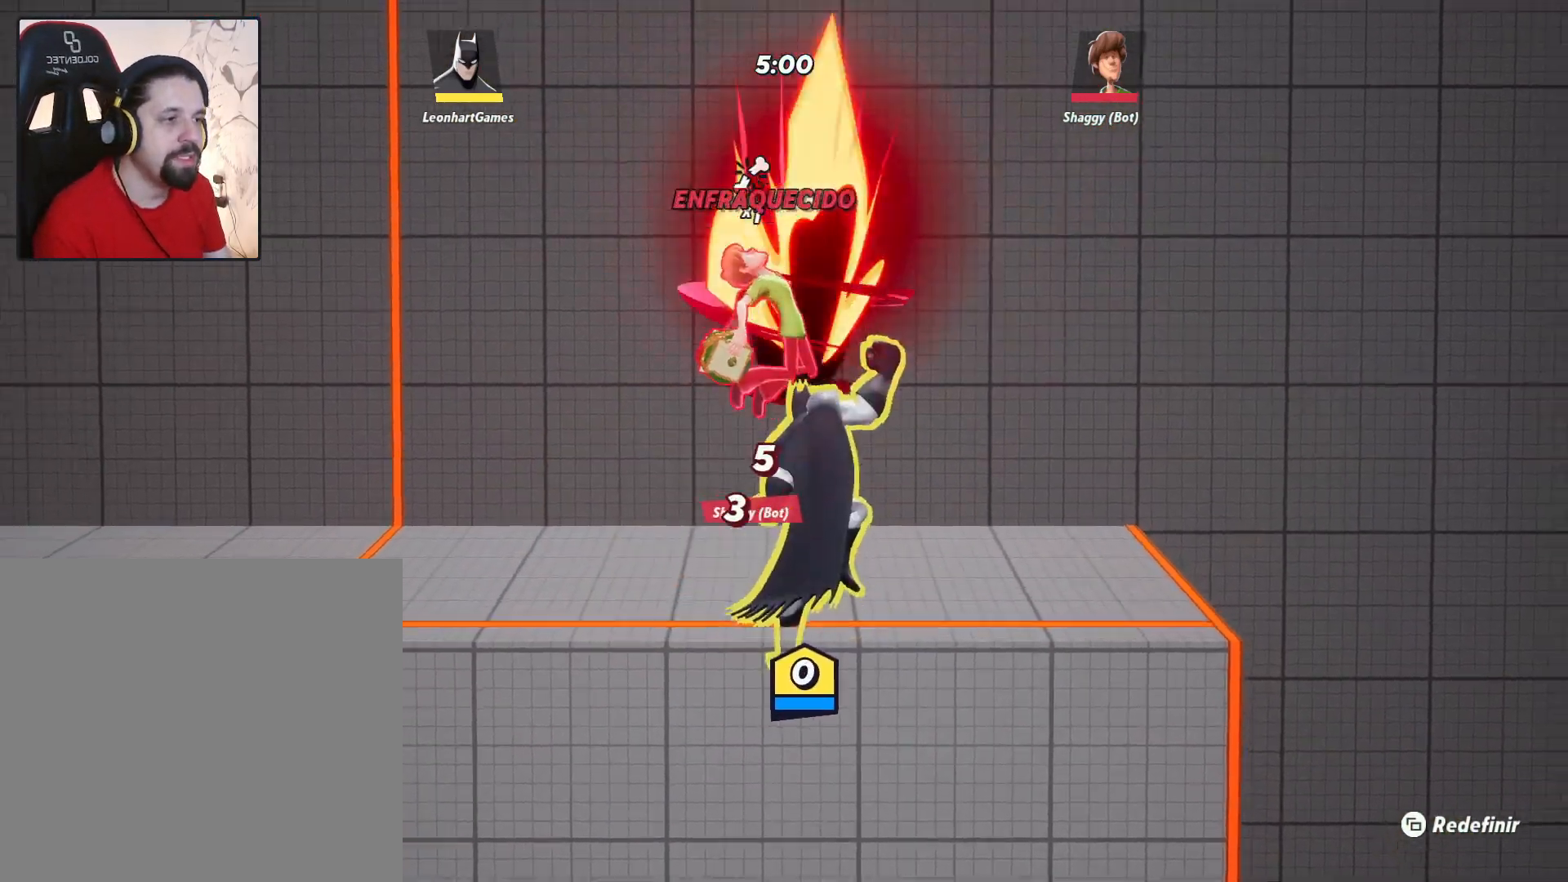
{"buttons": [], "left_stick": "up", "right_stick": "center", "events": [[333, "CROSS", "down"], [383, "SQUARE", "down"], [450, "CROSS", "up"], [483, "SQUARE", "up"]]}
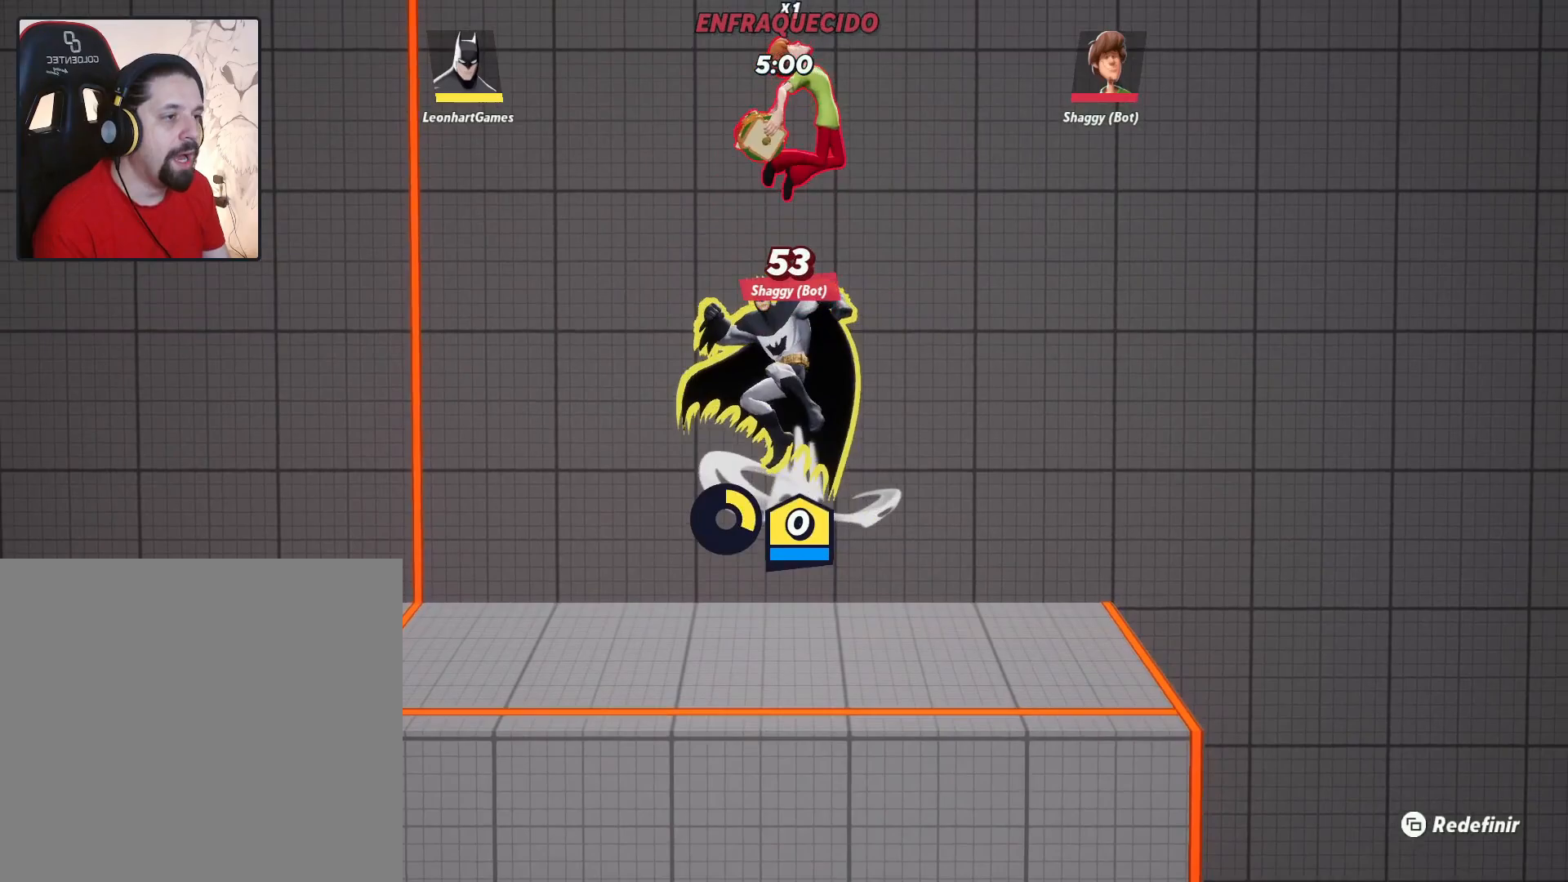
{"buttons": [], "left_stick": "up", "right_stick": "center", "events": [[383, "TRIANGLE", "down"], [483, "TRIANGLE", "up"]]}
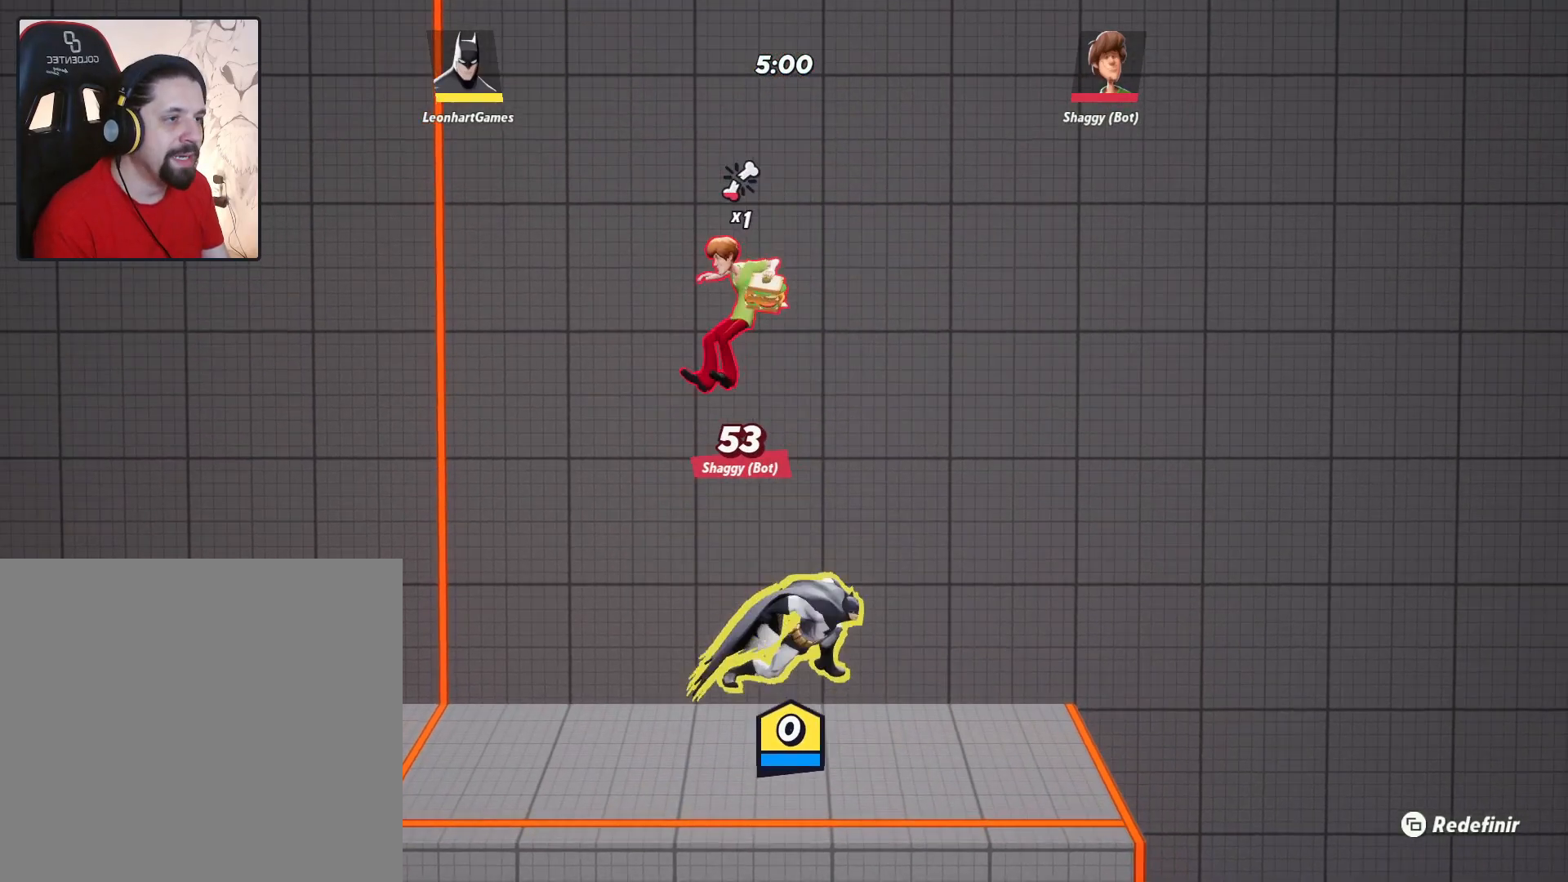
{"buttons": [], "left_stick": "left", "right_stick": "center", "events": [[217, "left_stick", "left"]]}
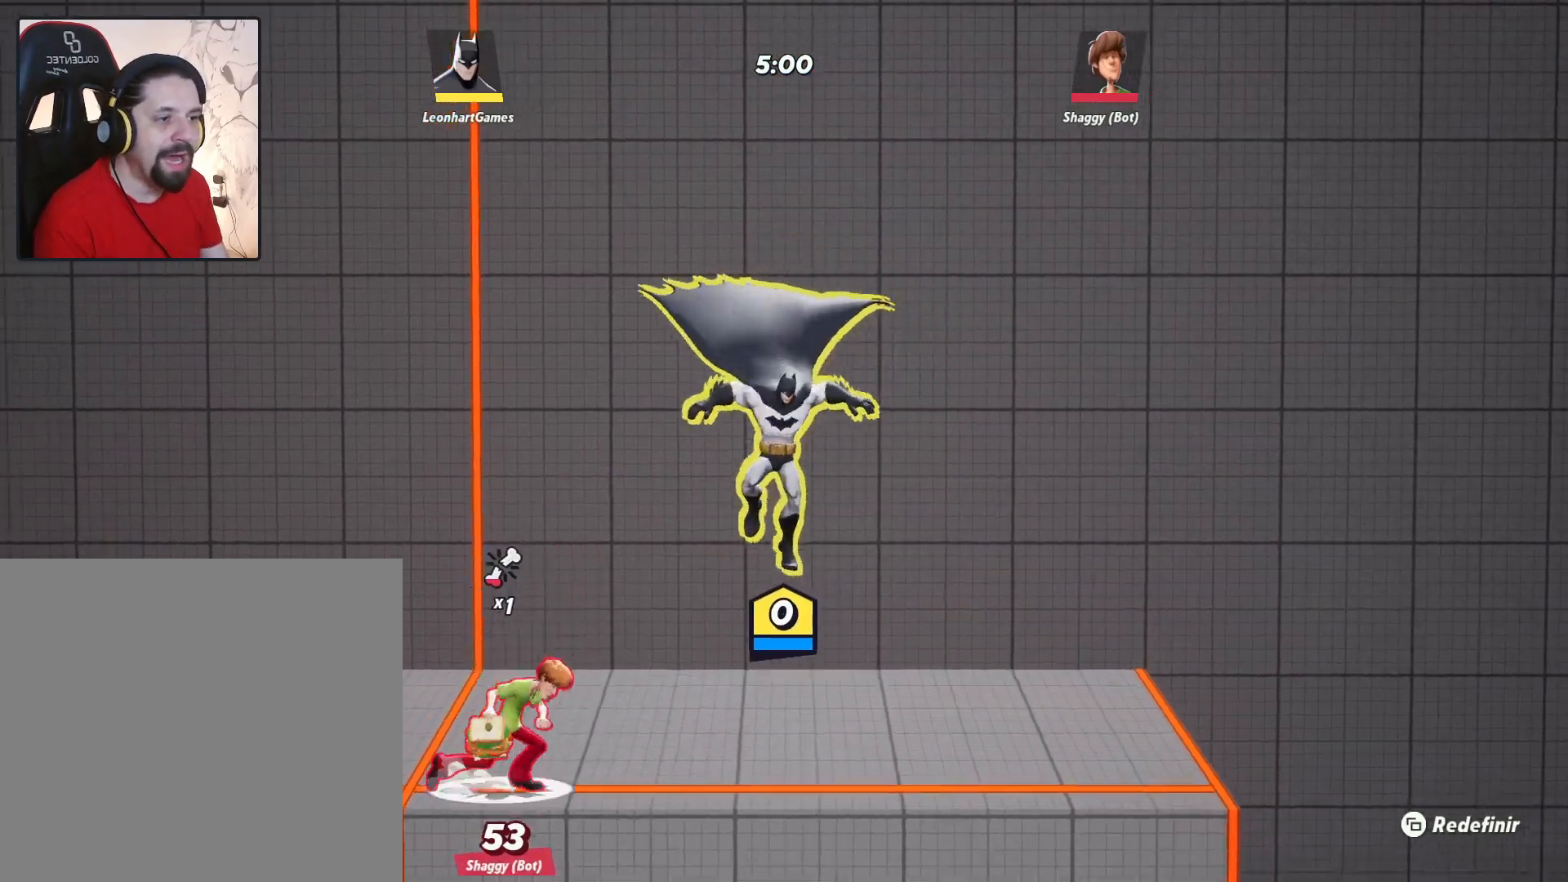
{"buttons": [], "left_stick": "left", "right_stick": "center", "events": []}